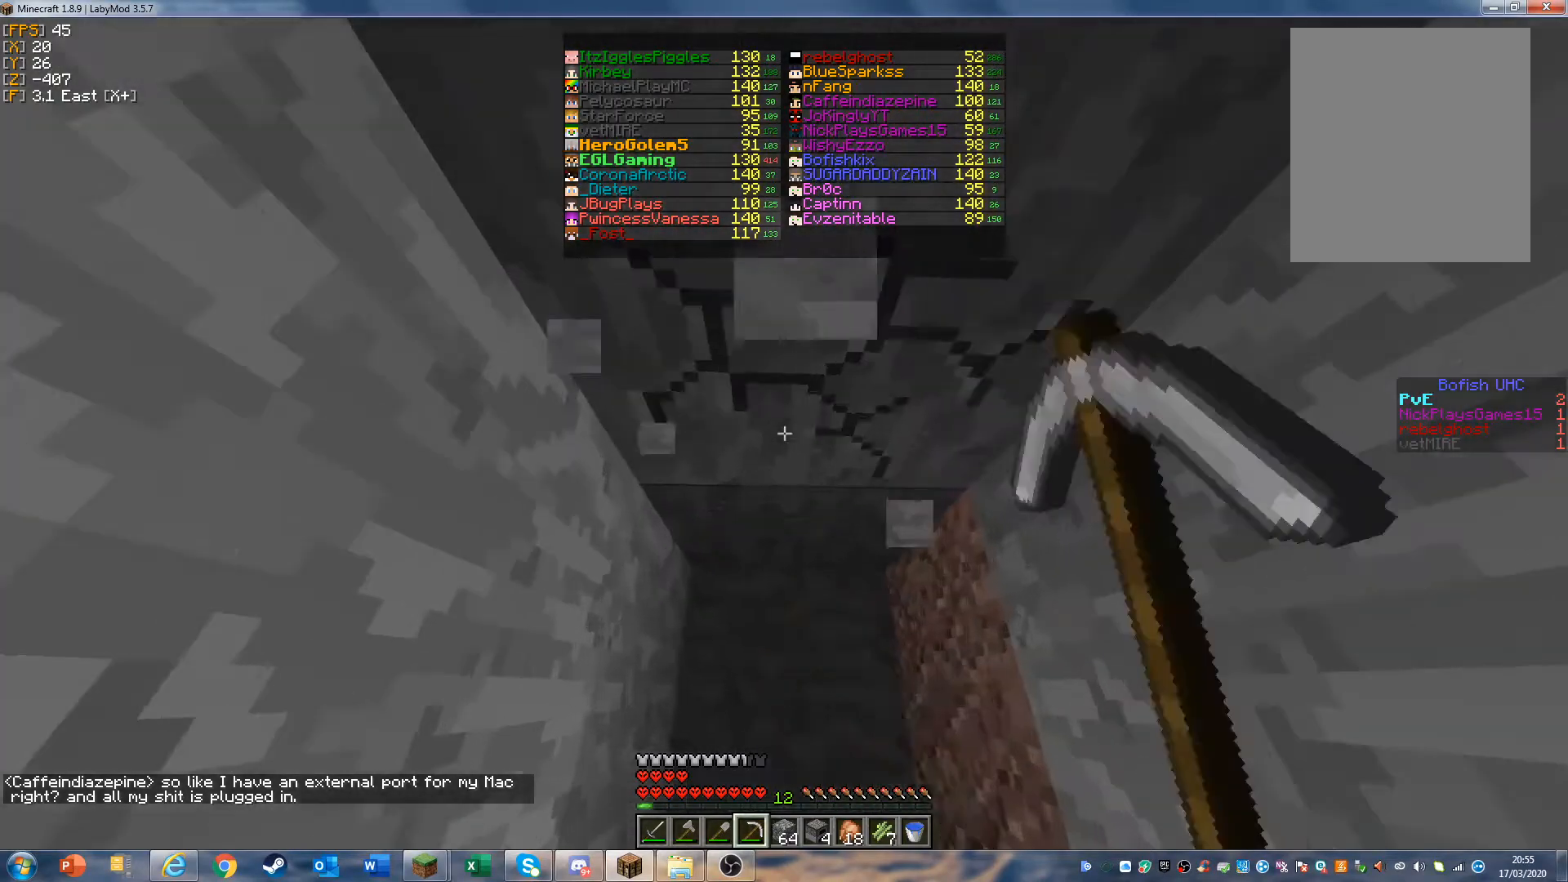
Gameplay with keyboard and mouse; each line is a JSON object with the keys and mouse buttons held at the frame after it. "events" lists presses ("down") and releases ("up") of "a", "d", "s", "w", "mouse_left" and "mouse_right" between this image and that frame as [ms after this image, input, new state], when the widget could be followed in between. "mouse_left", "mouse_right" = the "left", "right" buttons of the "mouse" list. No other keys are recorded. Fast repeated clicks can show as one long hold. Mouse movement is not recorded.
{"keys": [], "mouse": ["left", "right"], "events": [[300, "w", "up"]]}
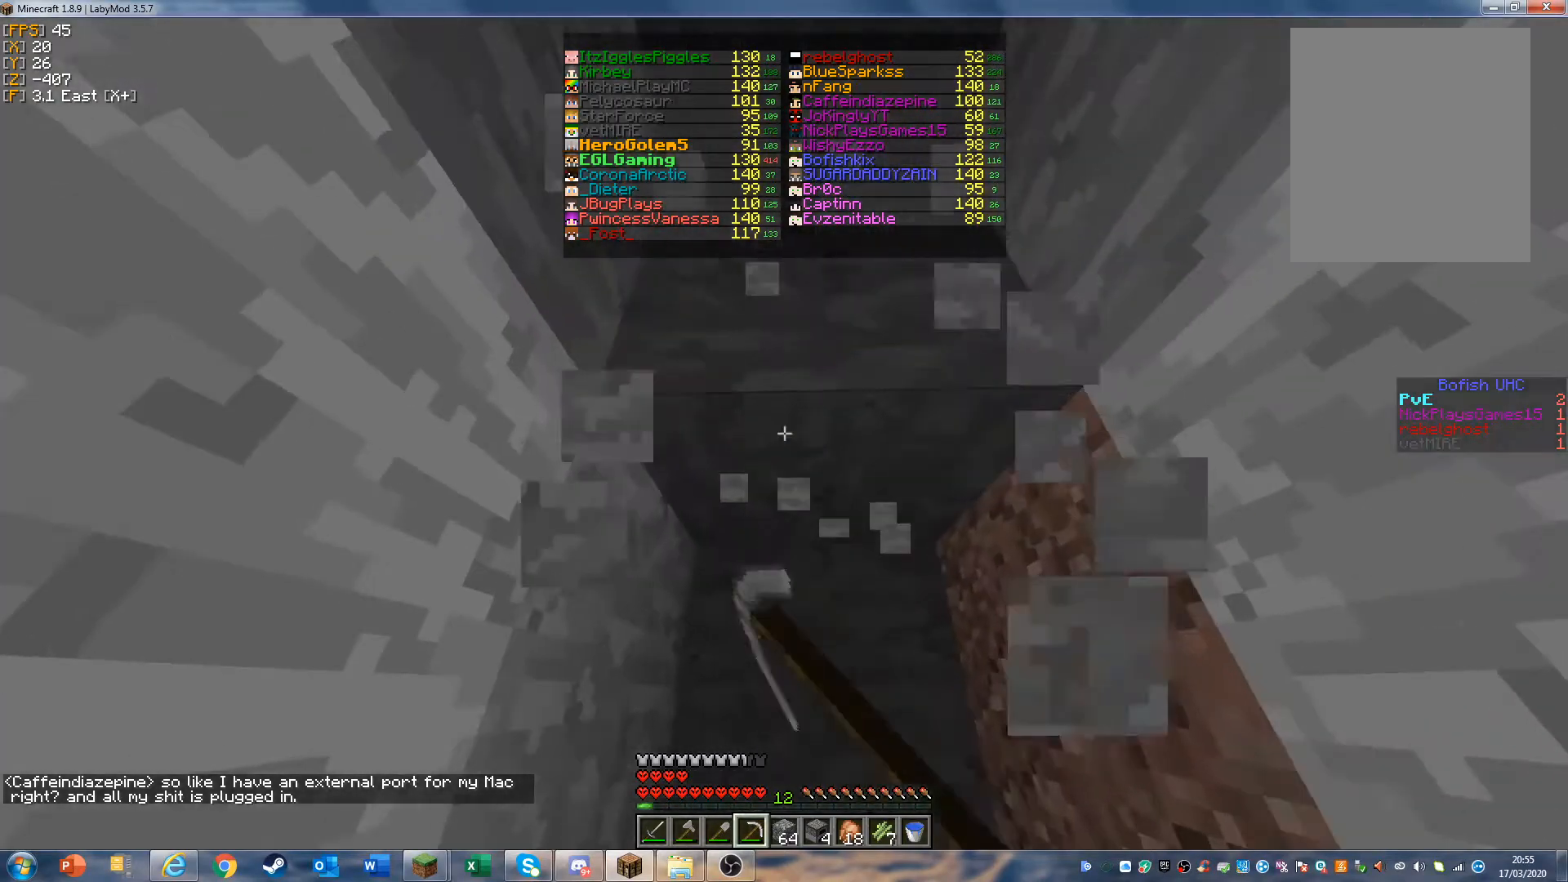
{"keys": [], "mouse": ["left", "right"], "events": []}
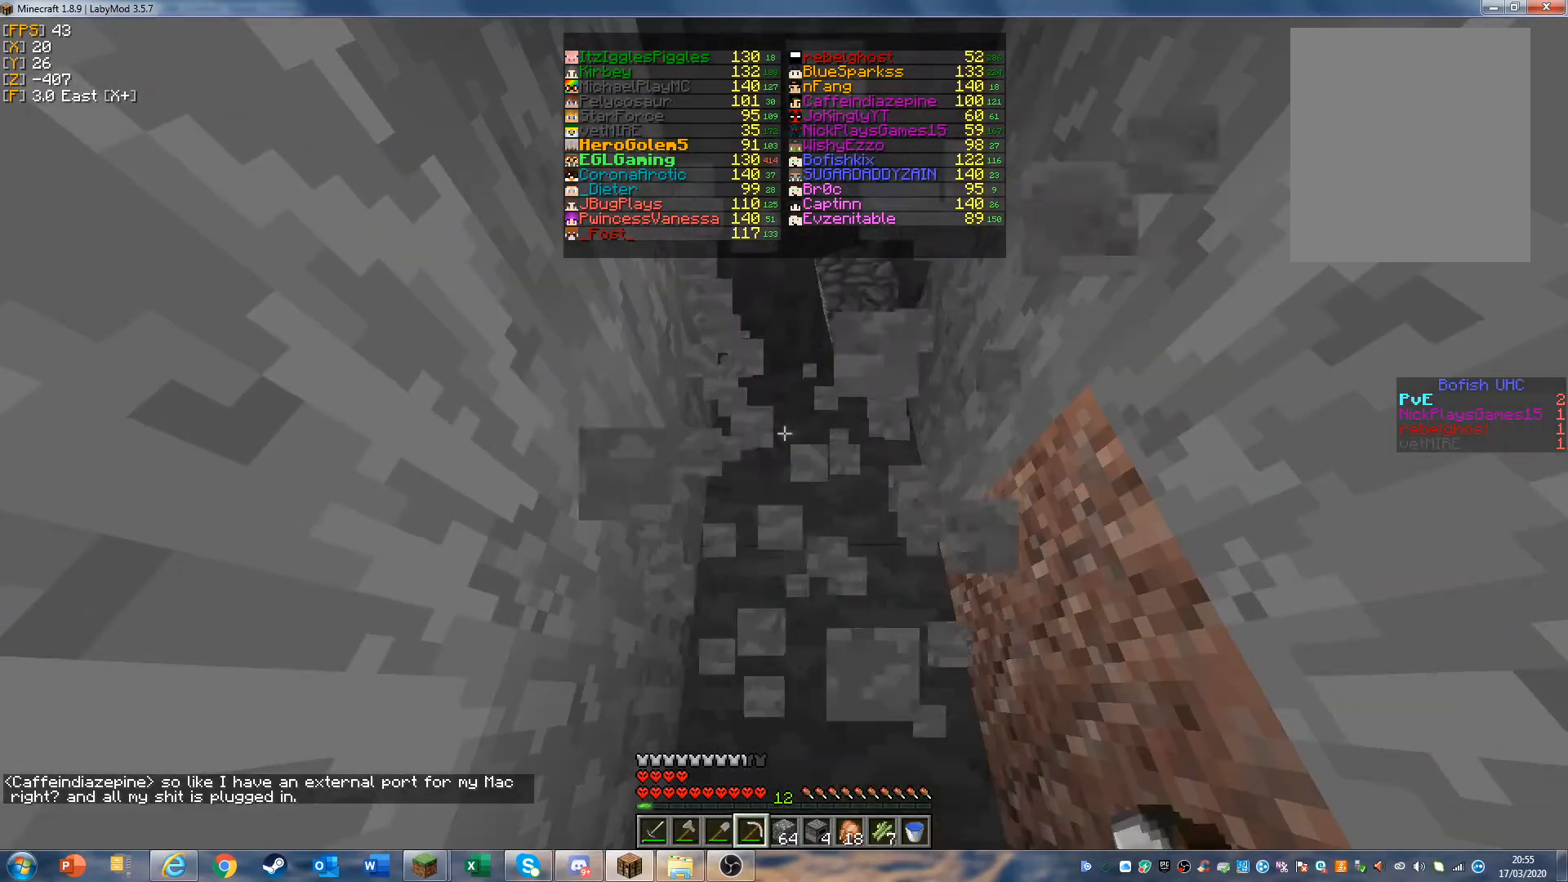
{"keys": [], "mouse": ["left", "right"], "events": []}
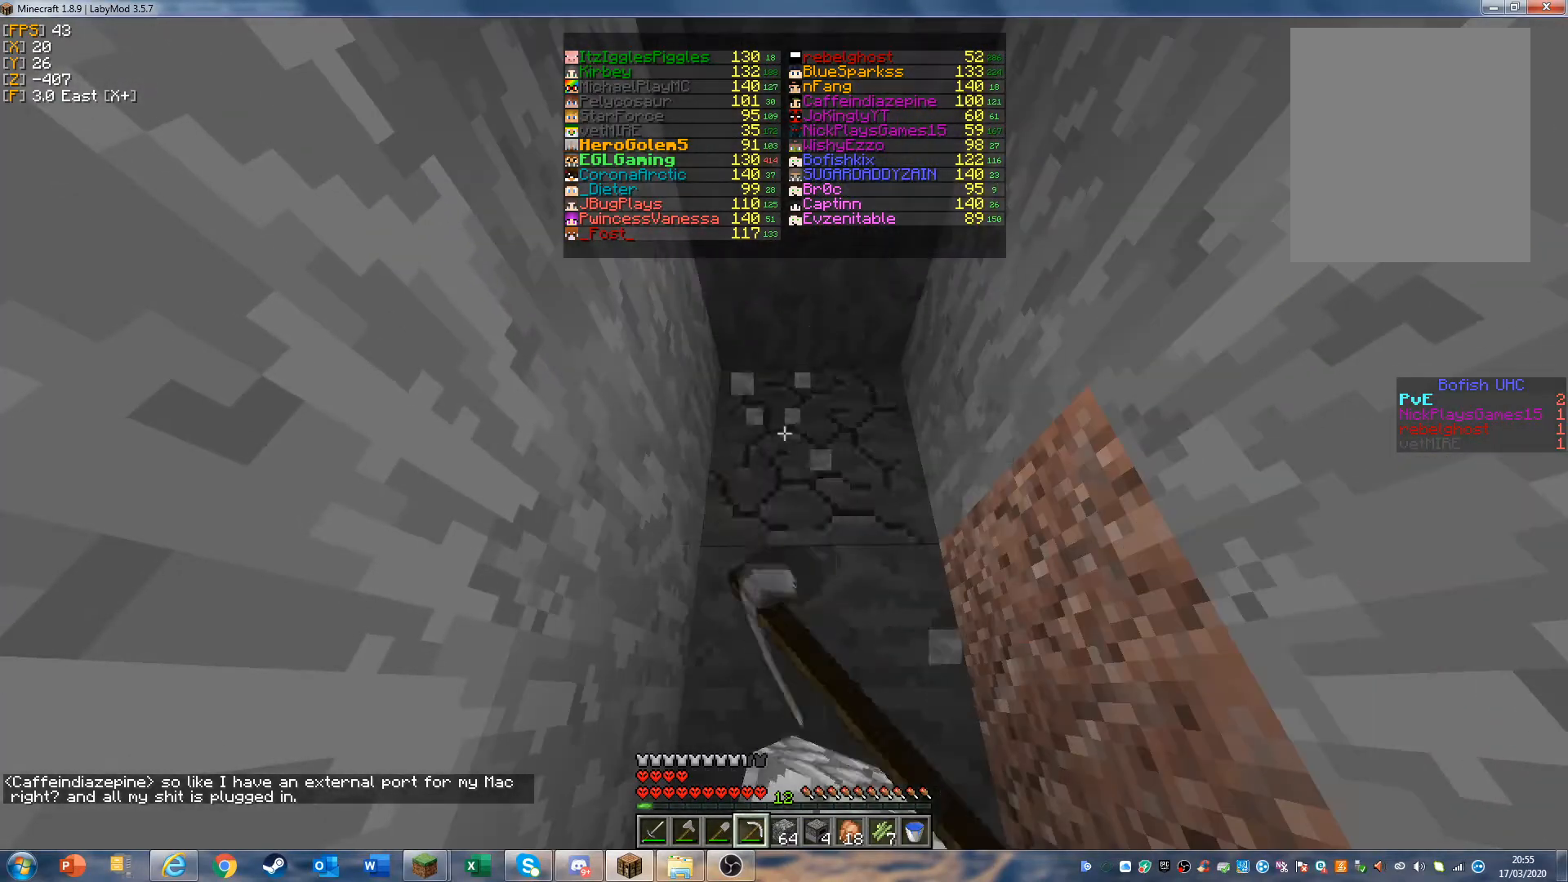
{"keys": ["w"], "mouse": ["left", "right"], "events": [[133, "w", "down"]]}
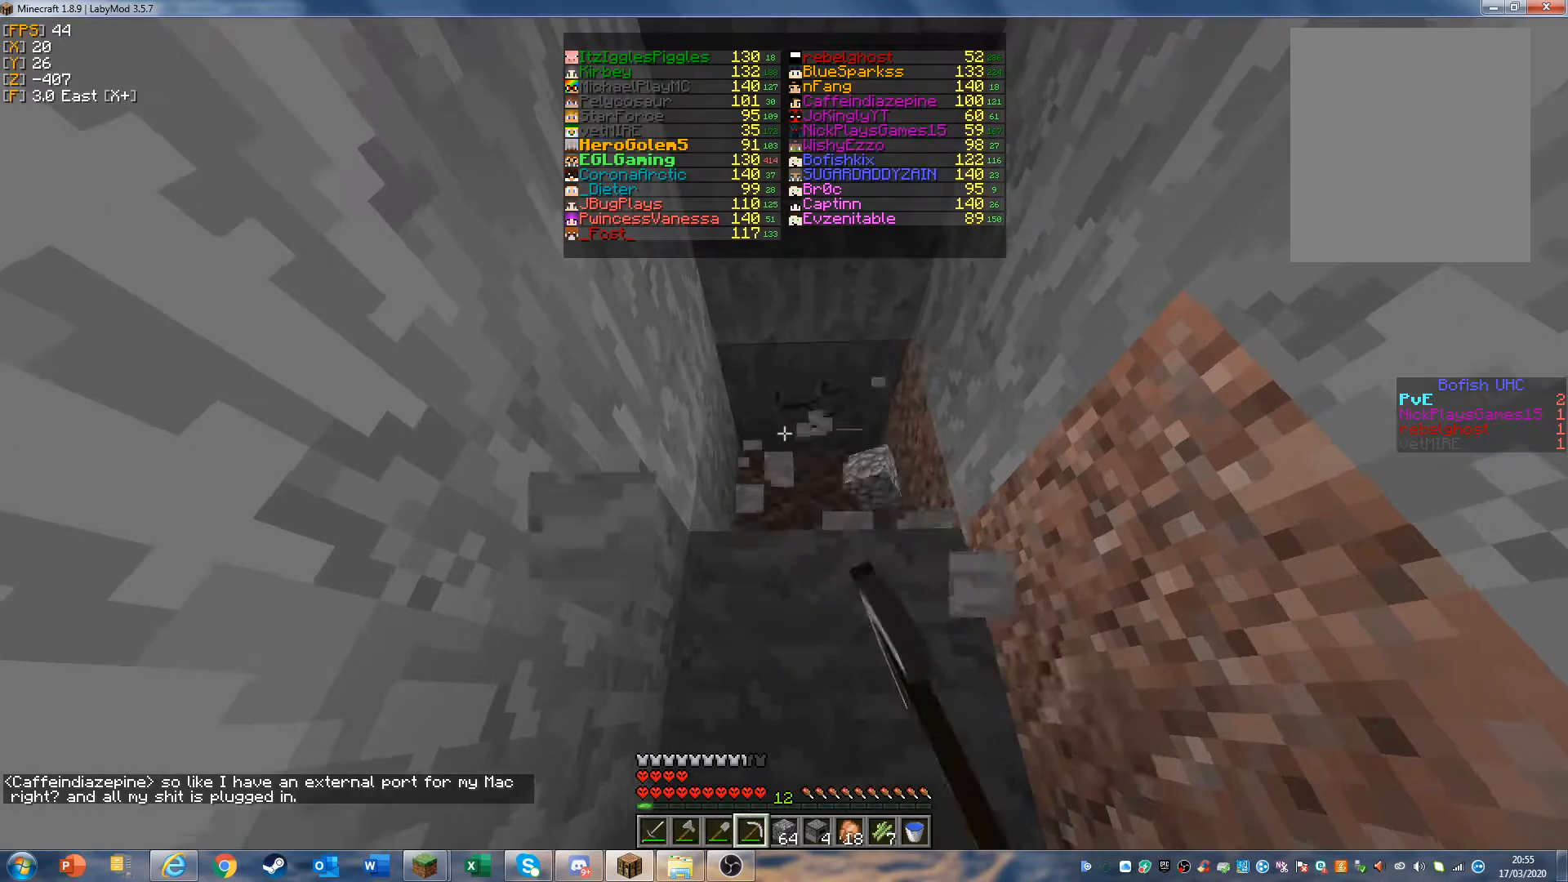
{"keys": ["w"], "mouse": ["left", "right"], "events": []}
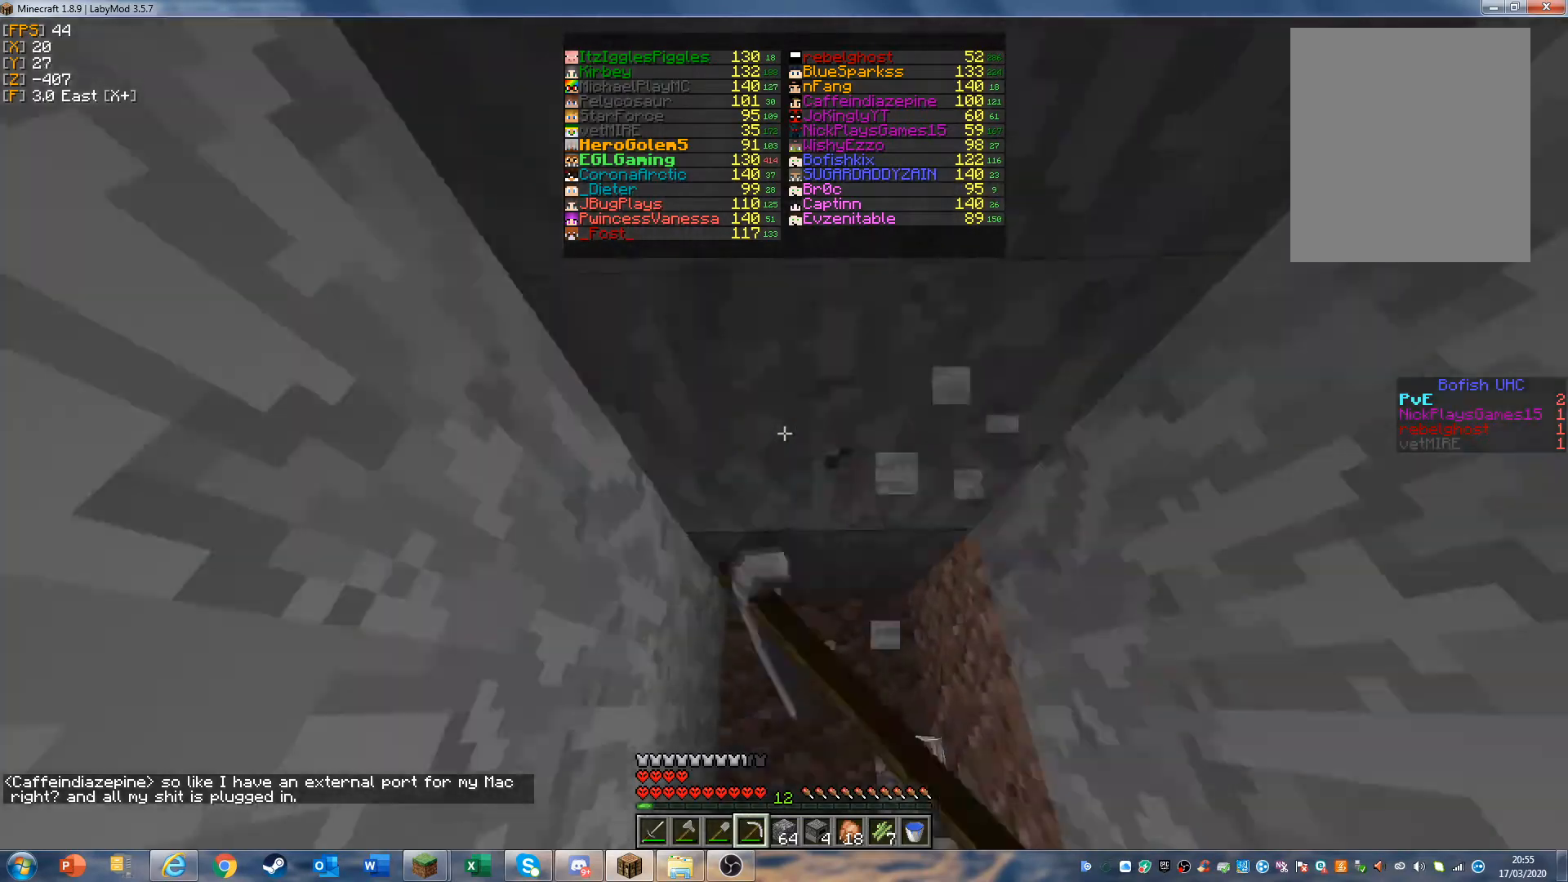
{"keys": ["w"], "mouse": ["left", "right"], "events": [[200, "w", "up"], [467, "w", "down"]]}
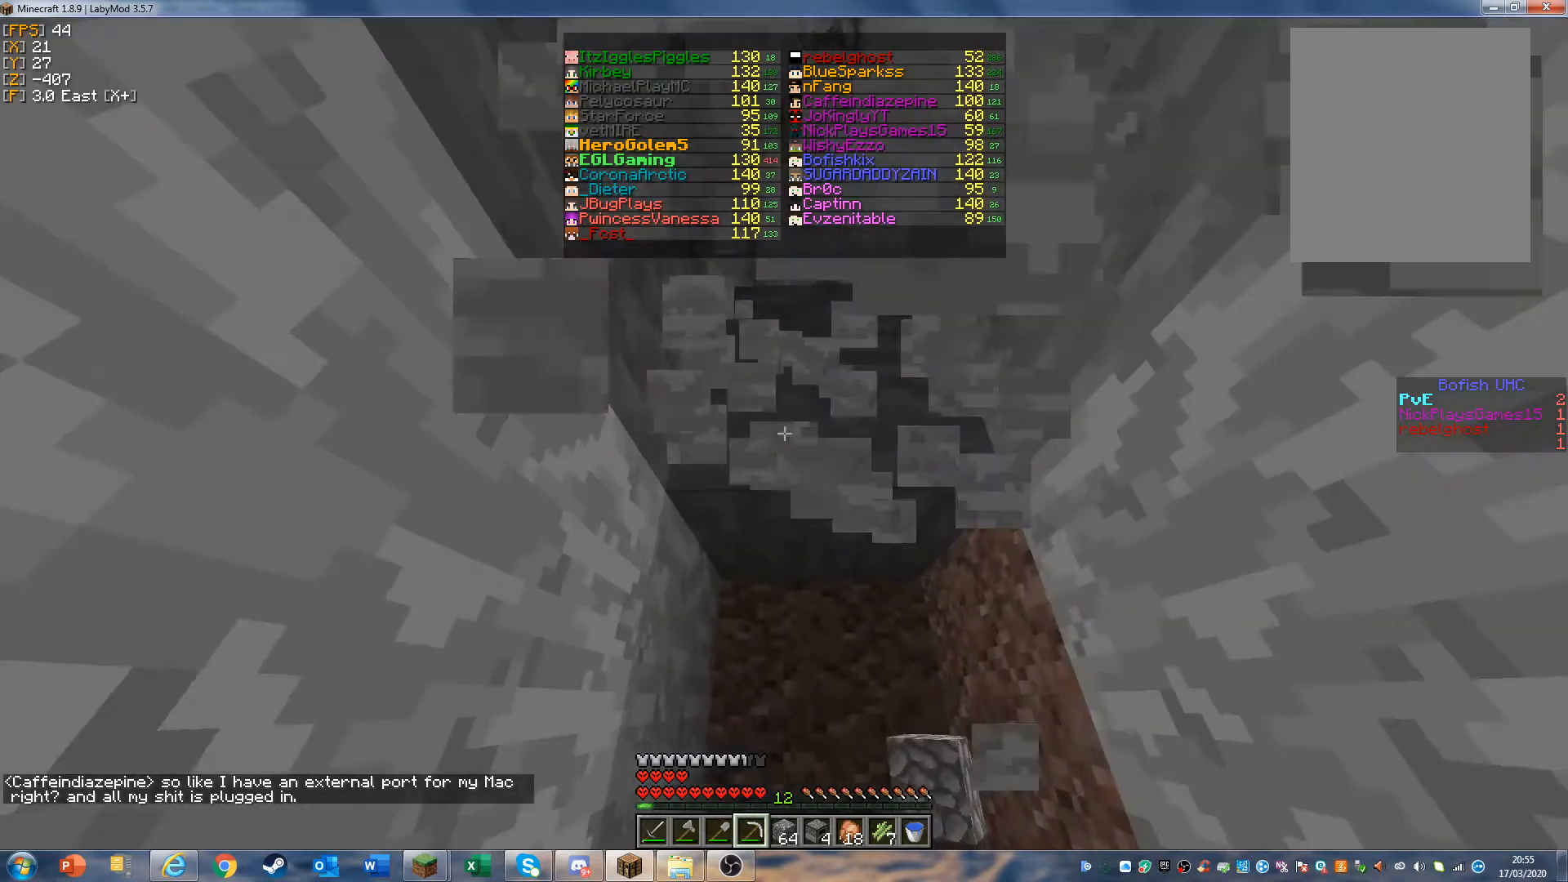
{"keys": [], "mouse": ["left", "right"], "events": [[233, "w", "up"]]}
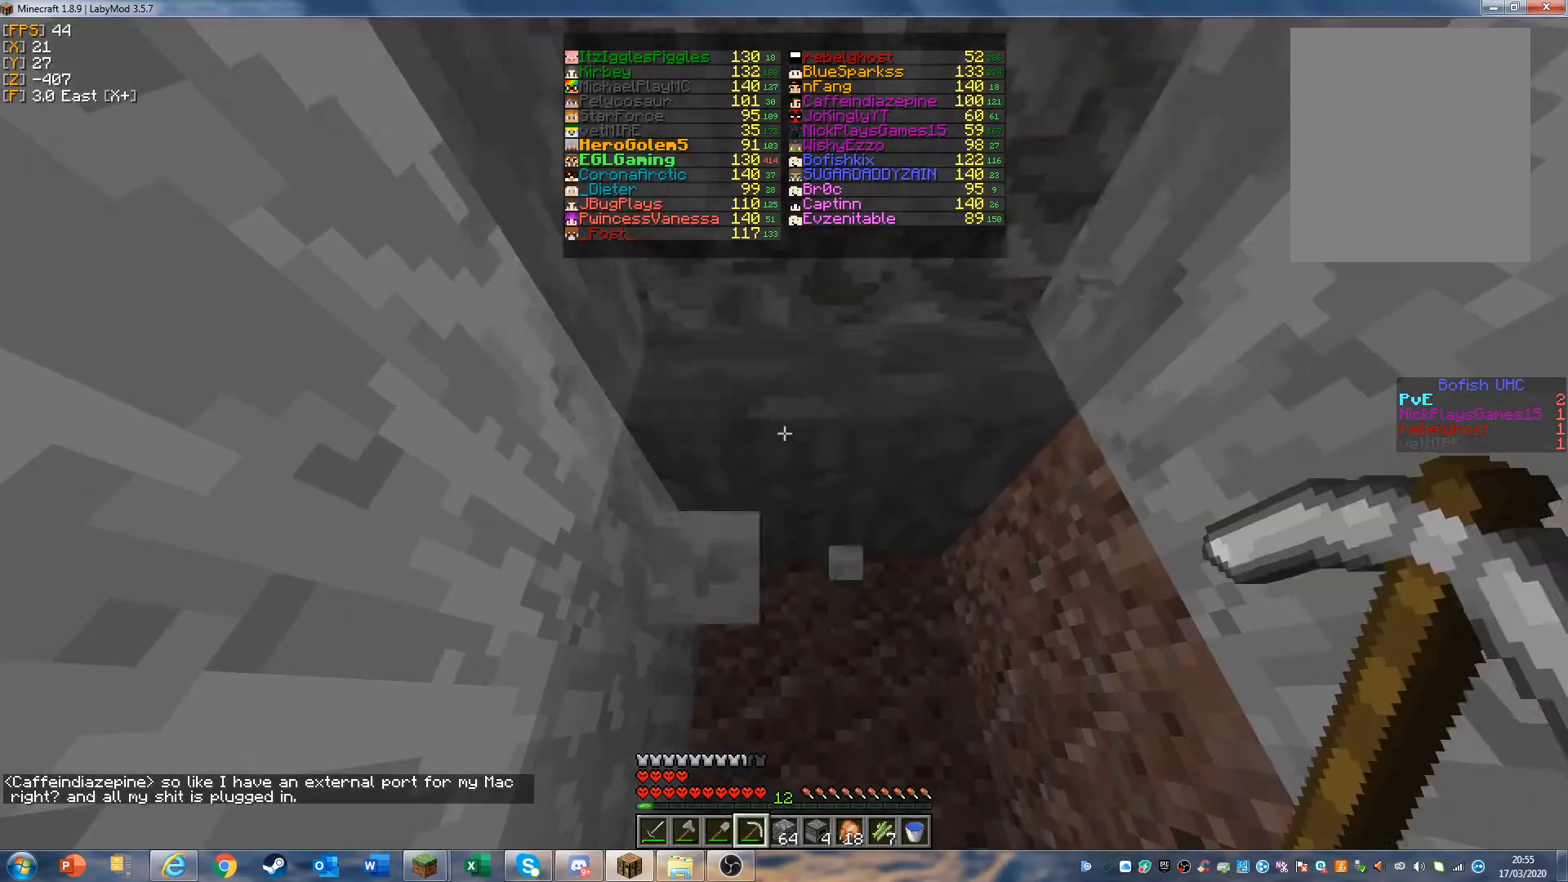
{"keys": [], "mouse": [], "events": [[200, "mouse_right", "up"], [200, "s", "down"], [300, "mouse_left", "up"], [500, "s", "up"]]}
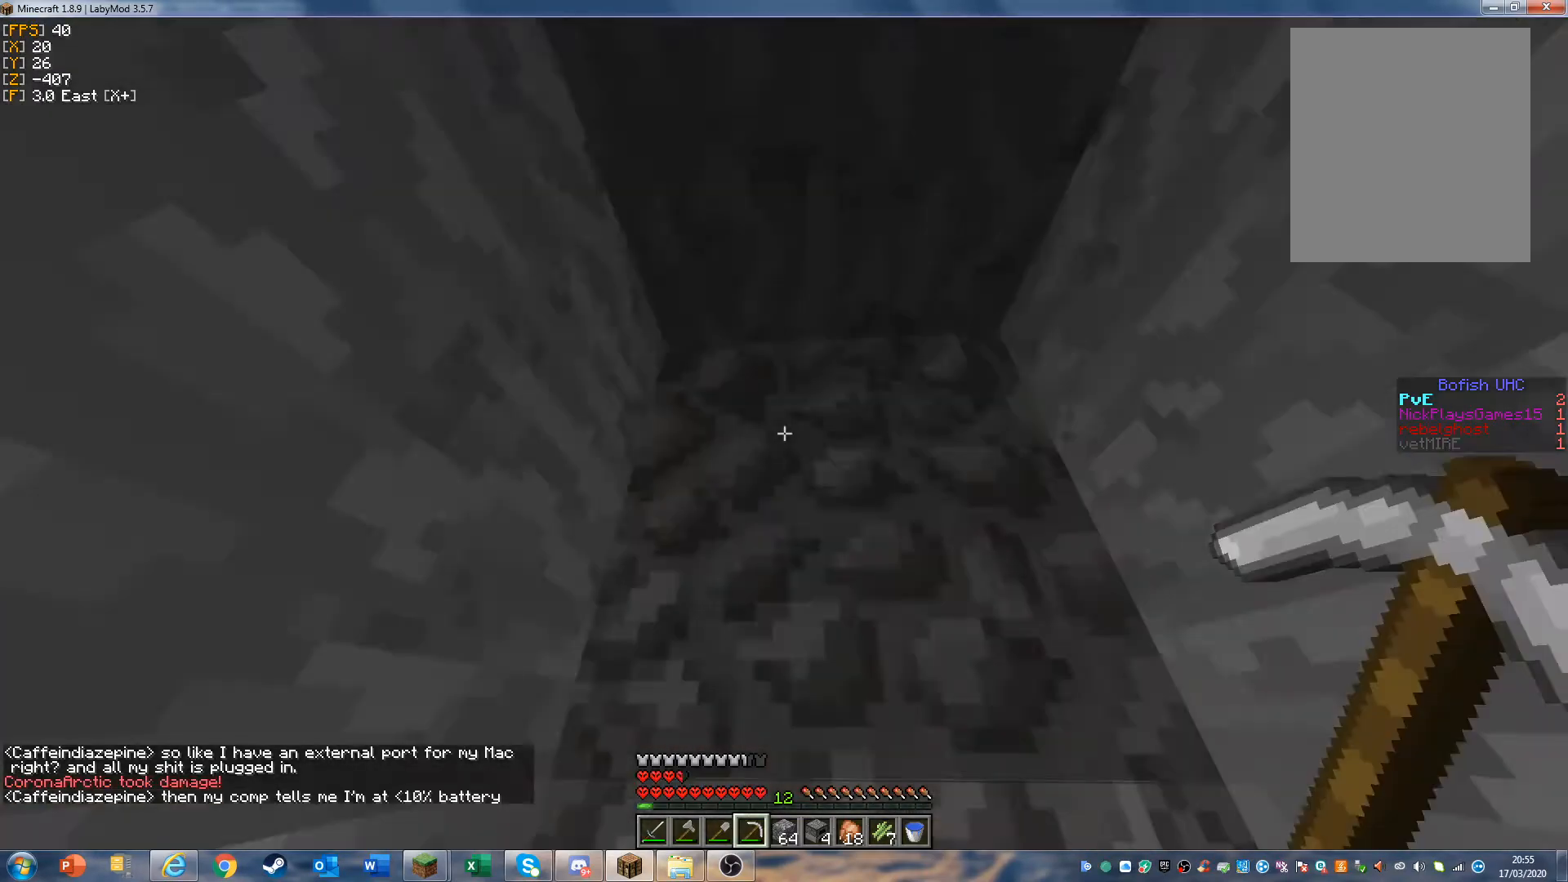
{"keys": [], "mouse": ["left"], "events": [[267, "mouse_left", "down"]]}
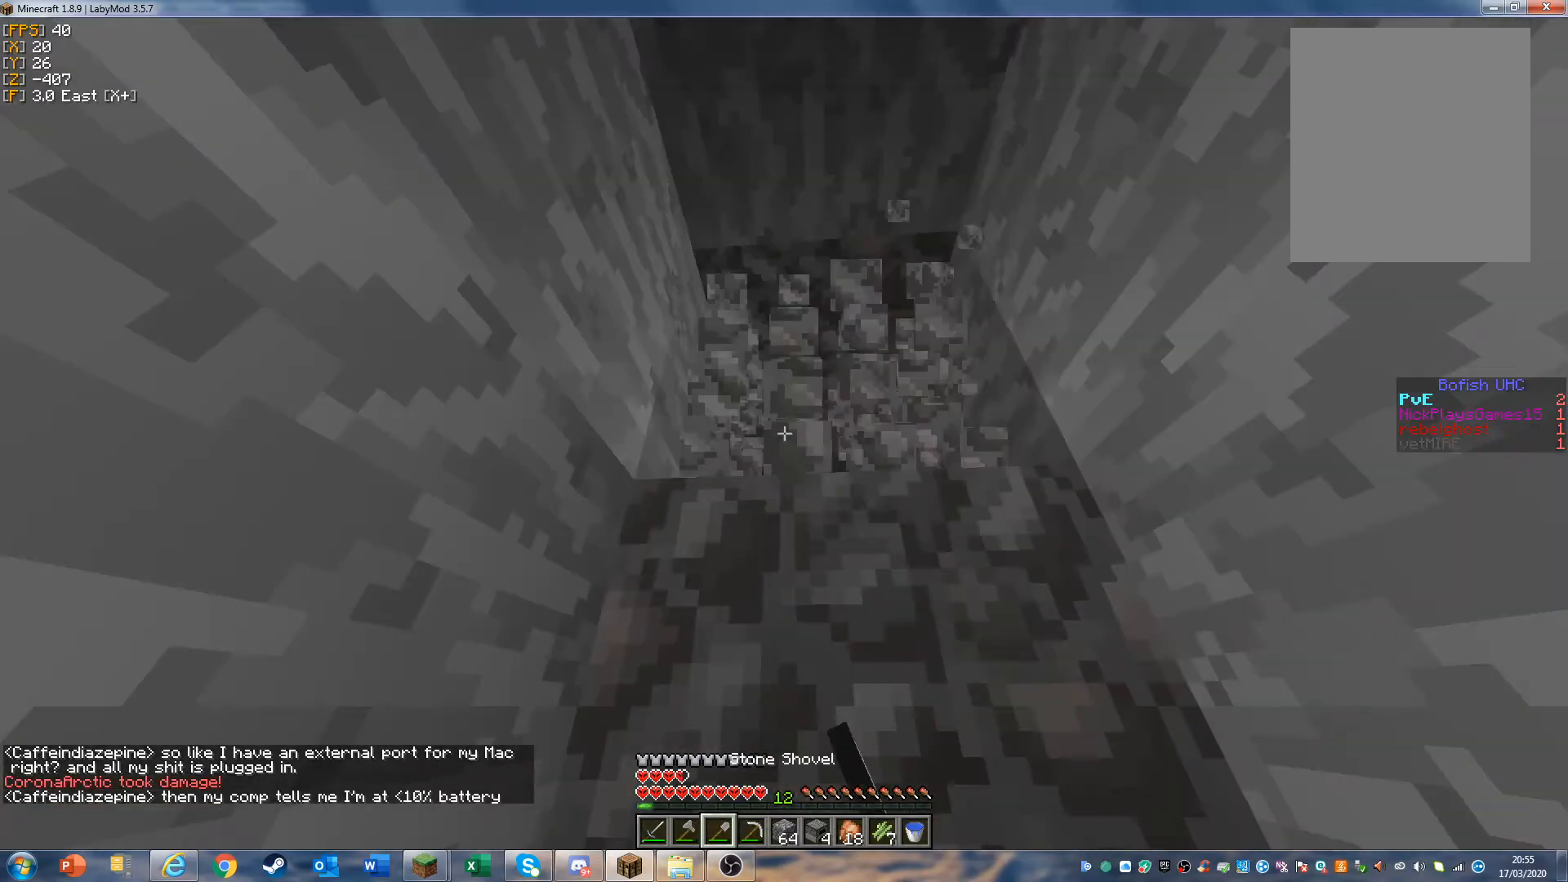
{"keys": [], "mouse": ["left"], "events": []}
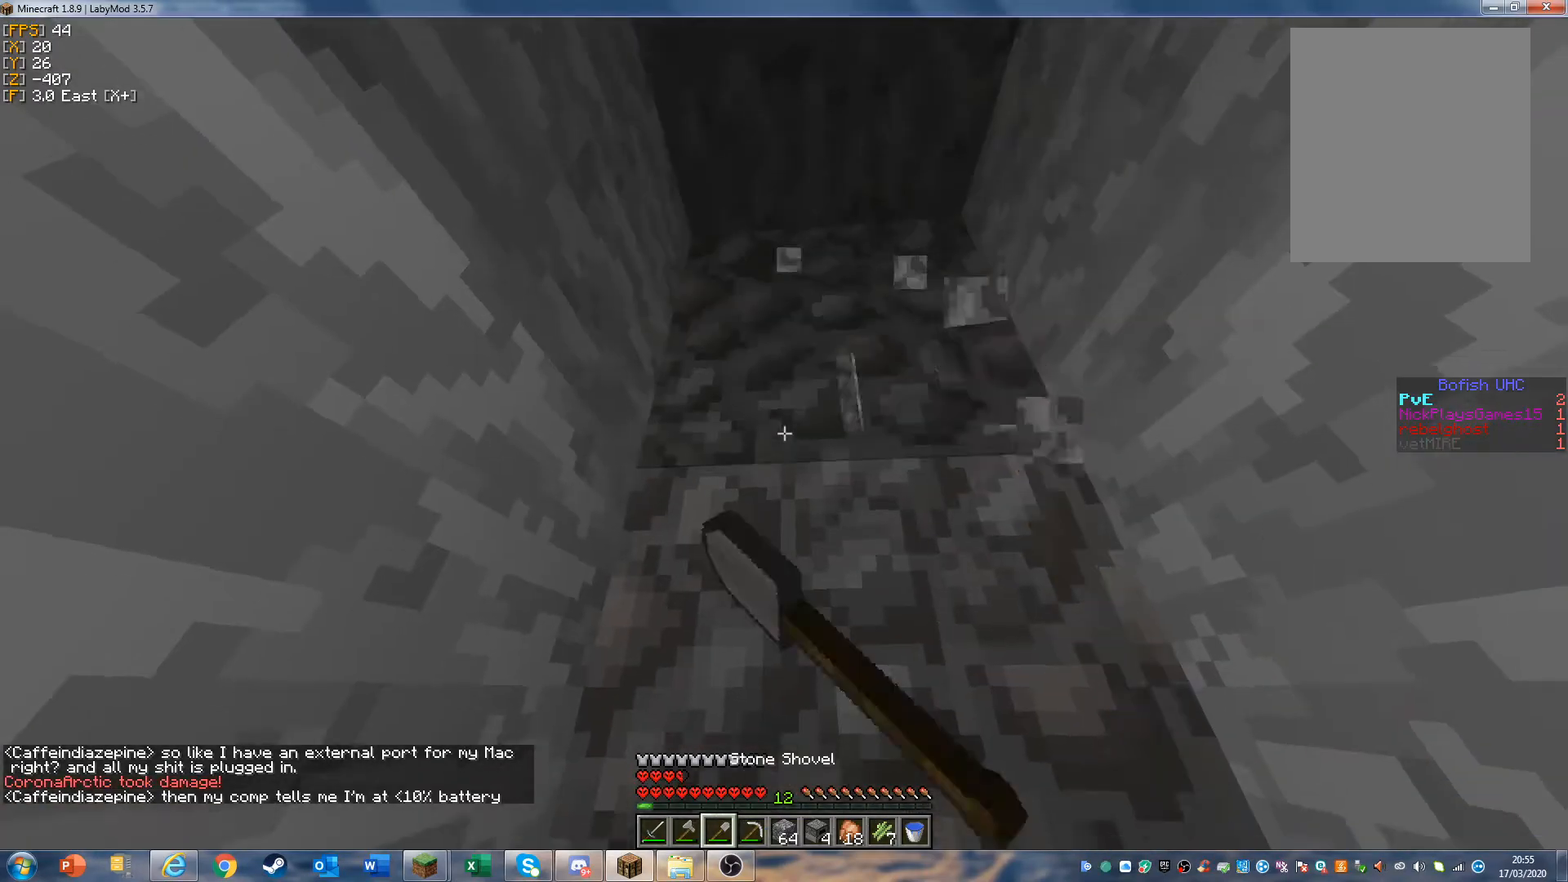
{"keys": [], "mouse": ["left"], "events": []}
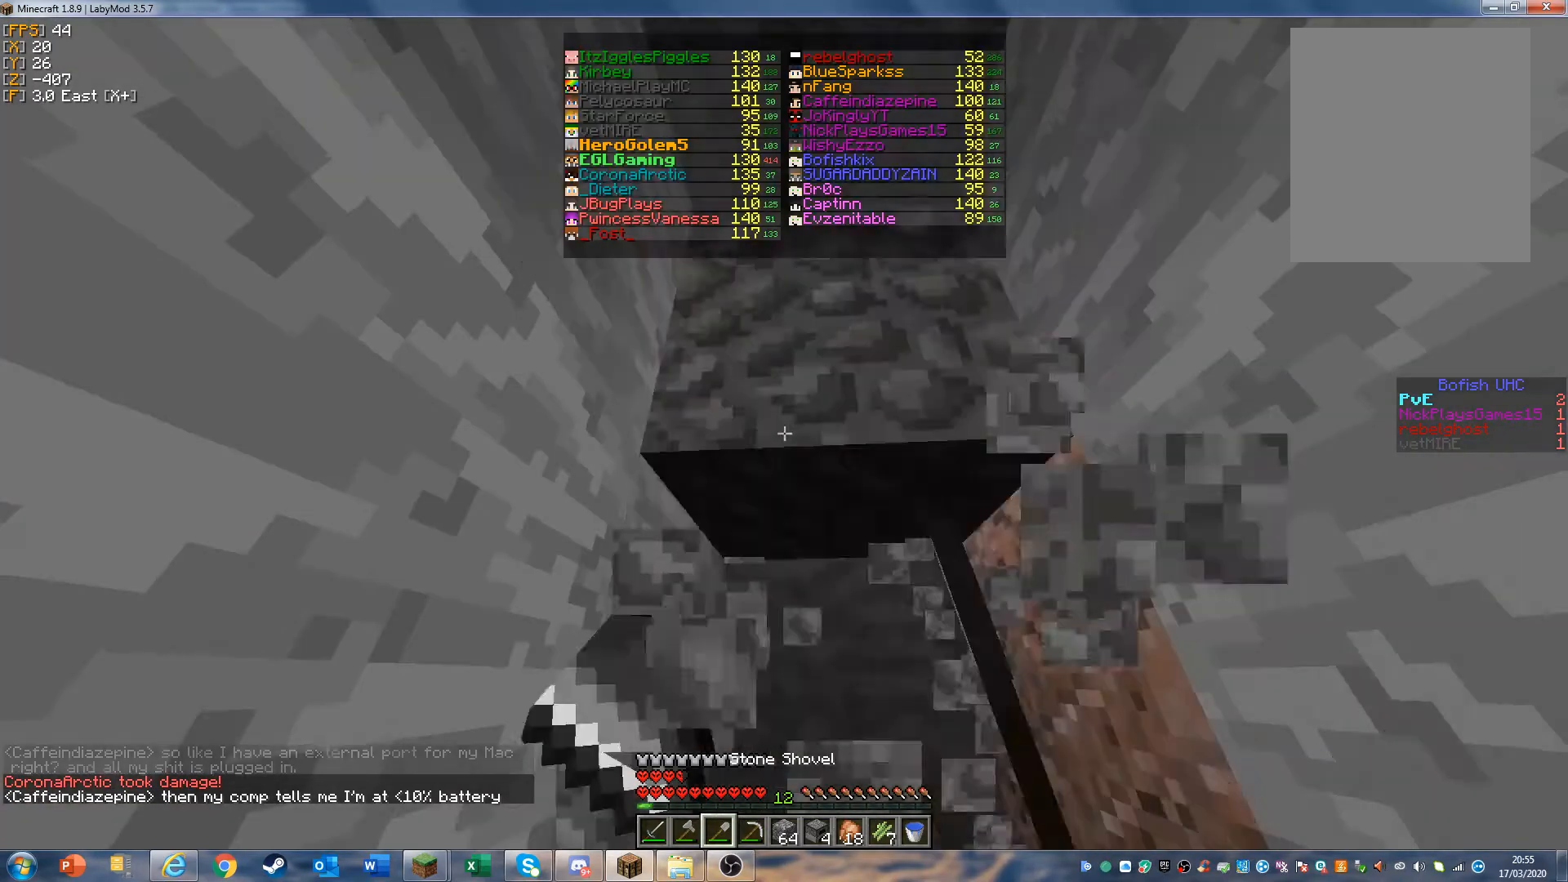
{"keys": [], "mouse": ["left"], "events": []}
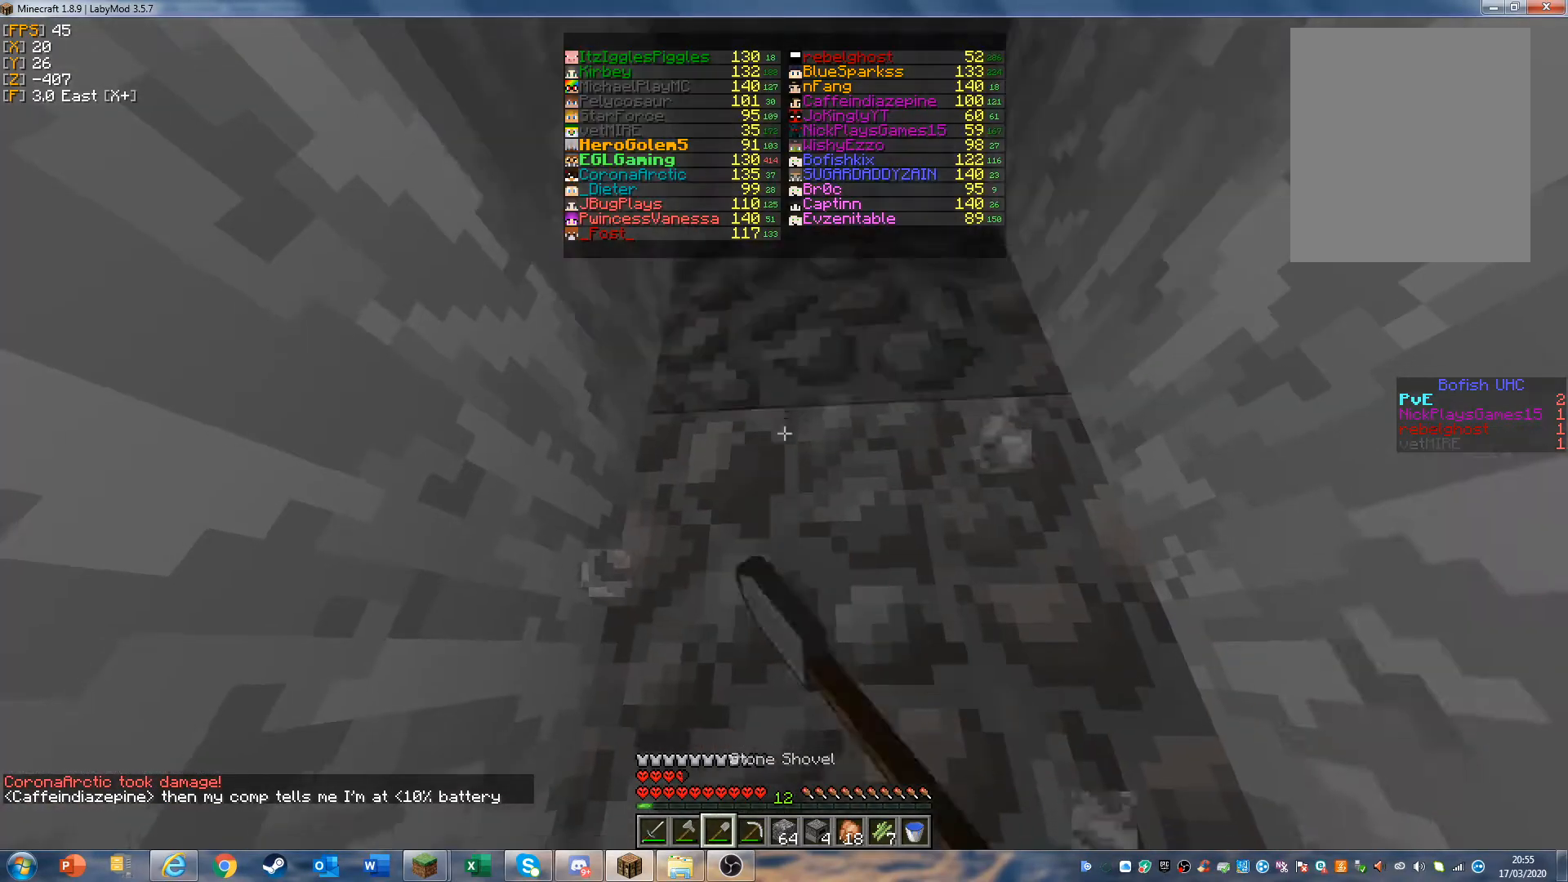
{"keys": [], "mouse": ["left"], "events": []}
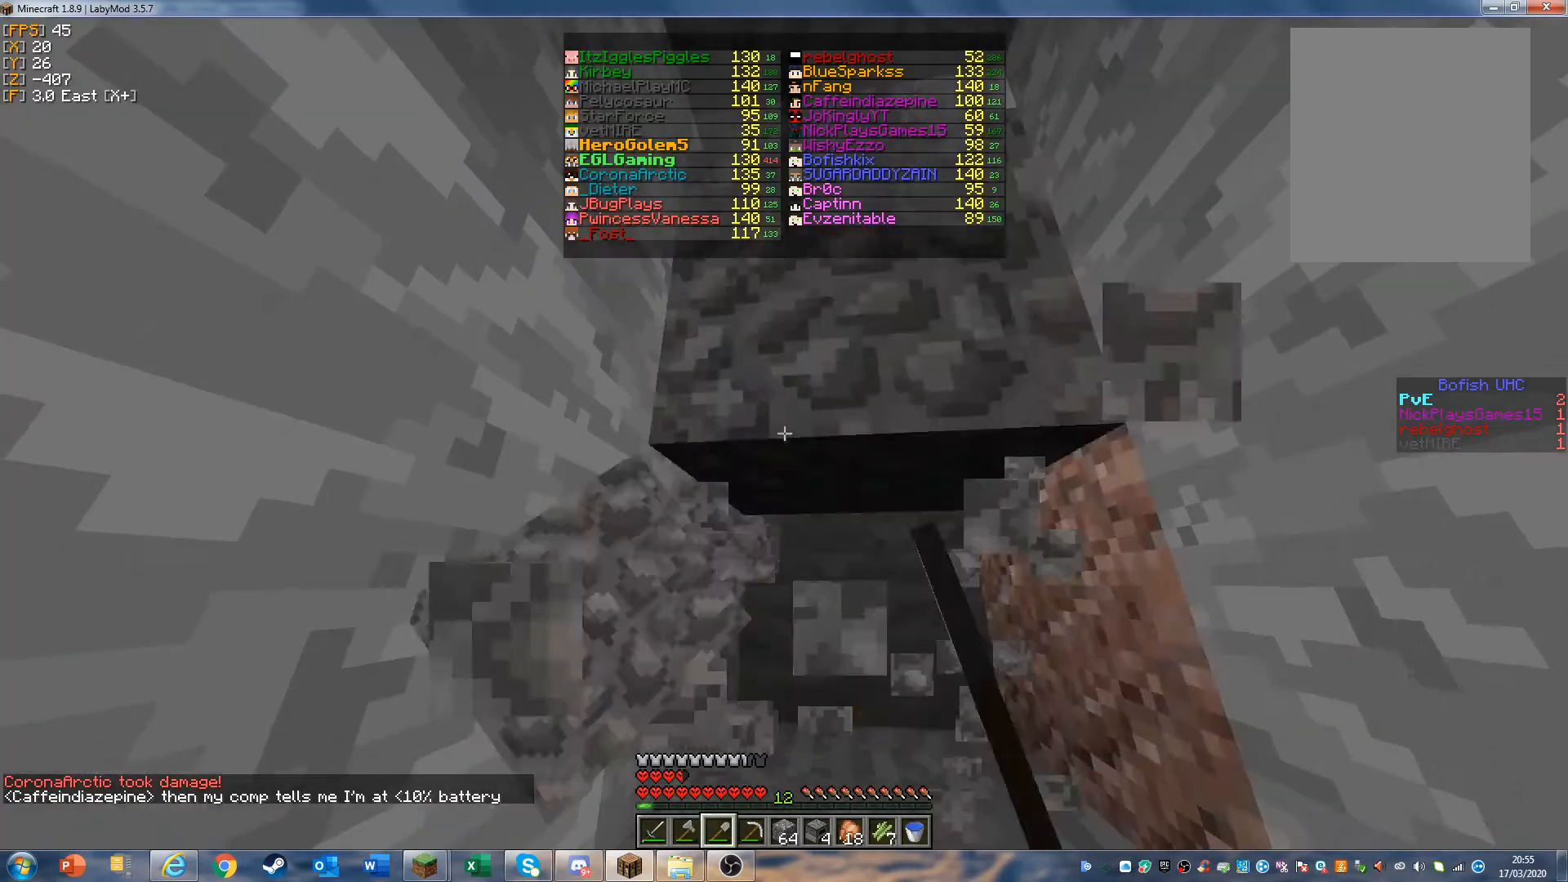
{"keys": [], "mouse": ["left"], "events": []}
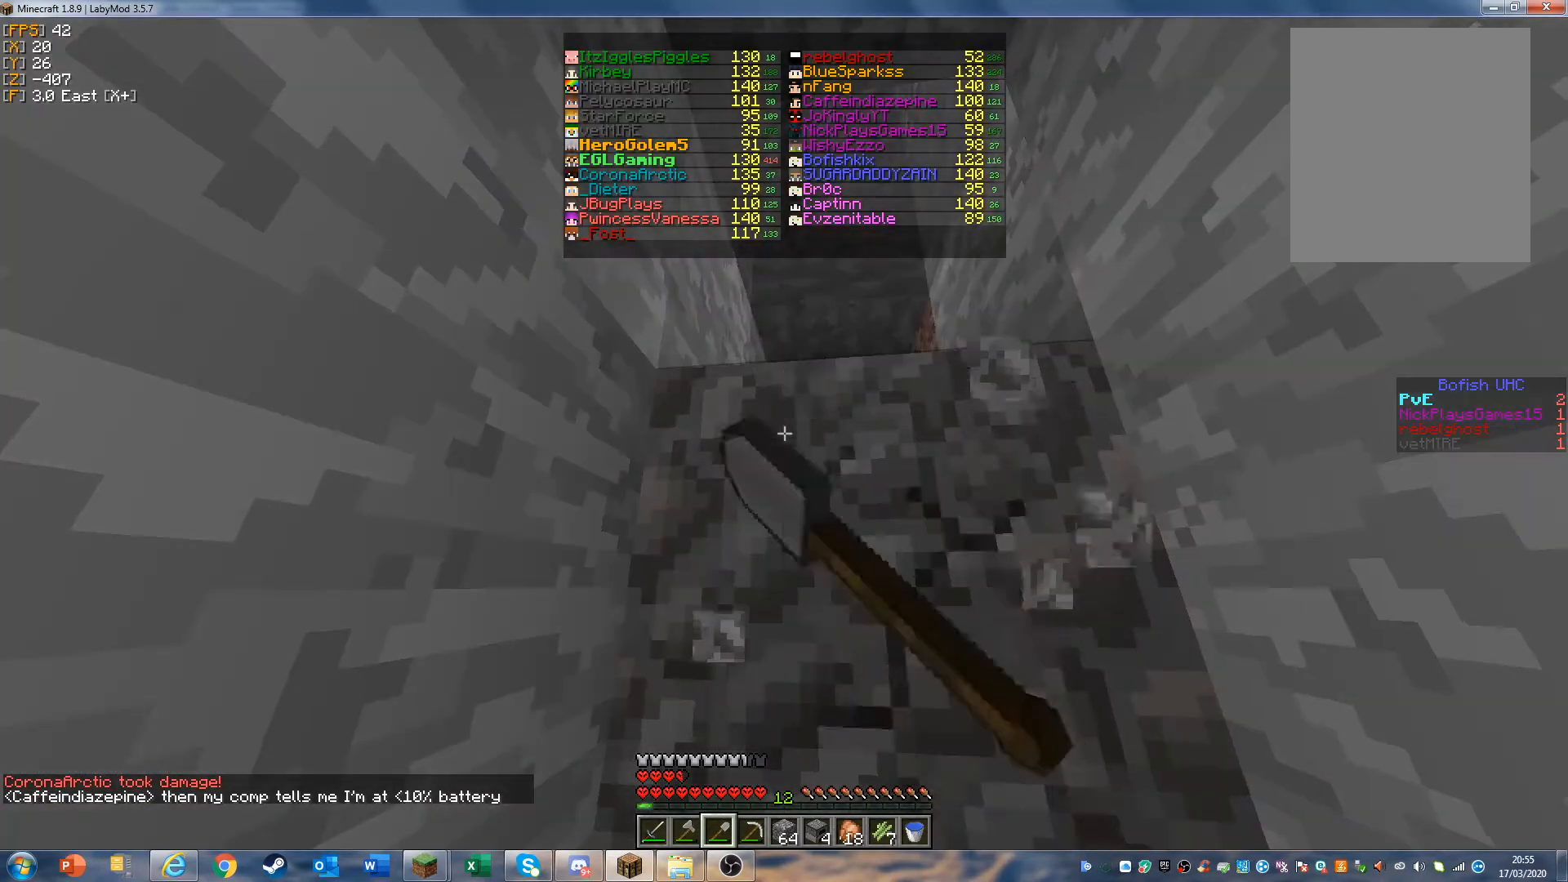
{"keys": ["w"], "mouse": [], "events": [[400, "mouse_left", "up"], [400, "w", "down"]]}
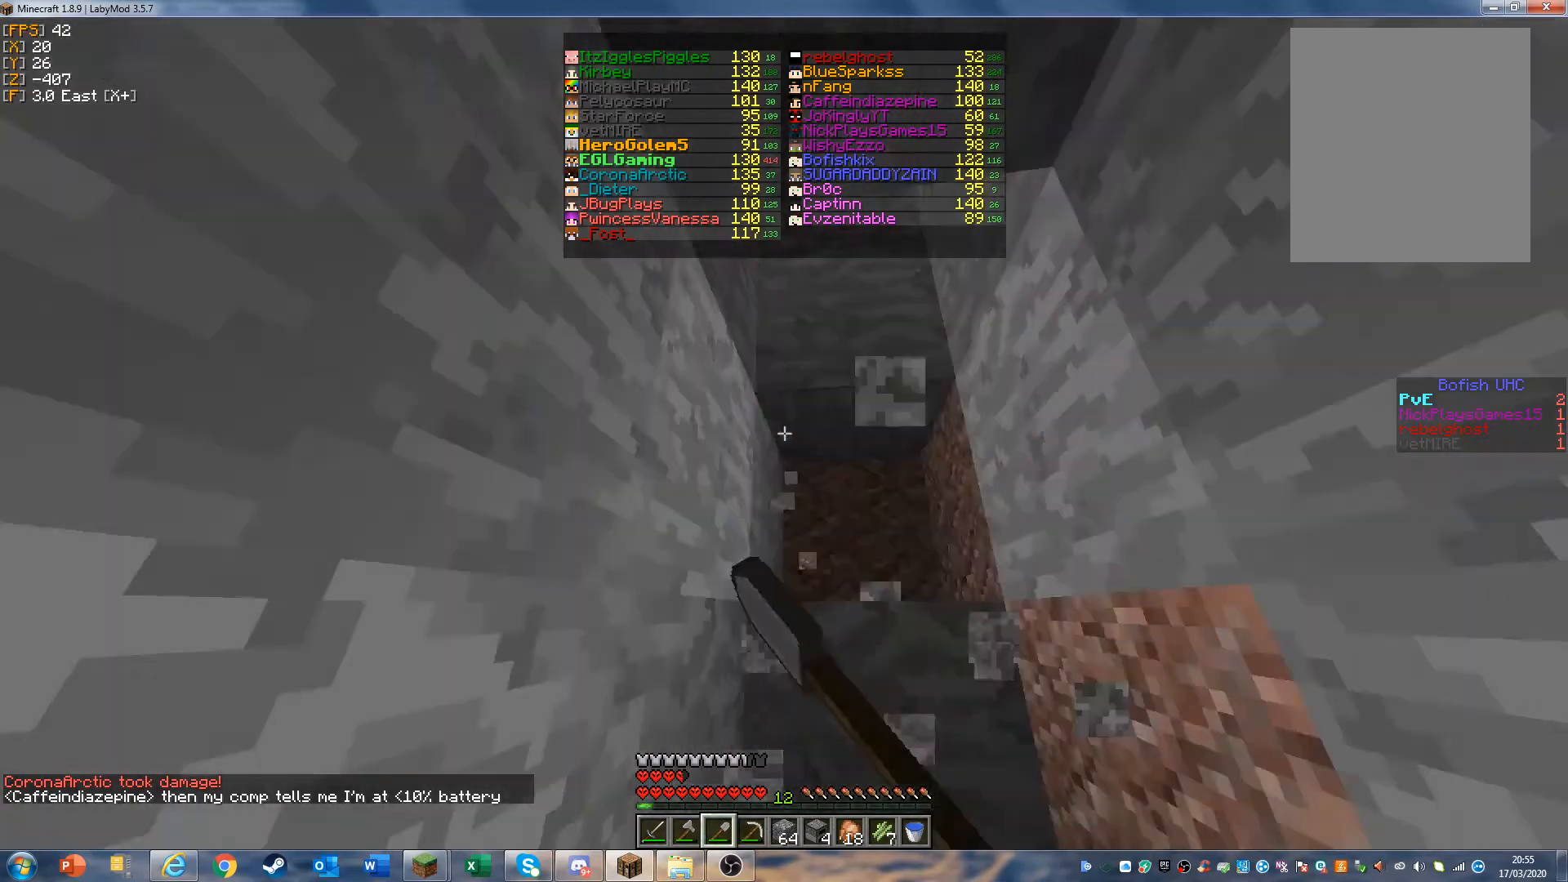
{"keys": ["w"], "mouse": [], "events": []}
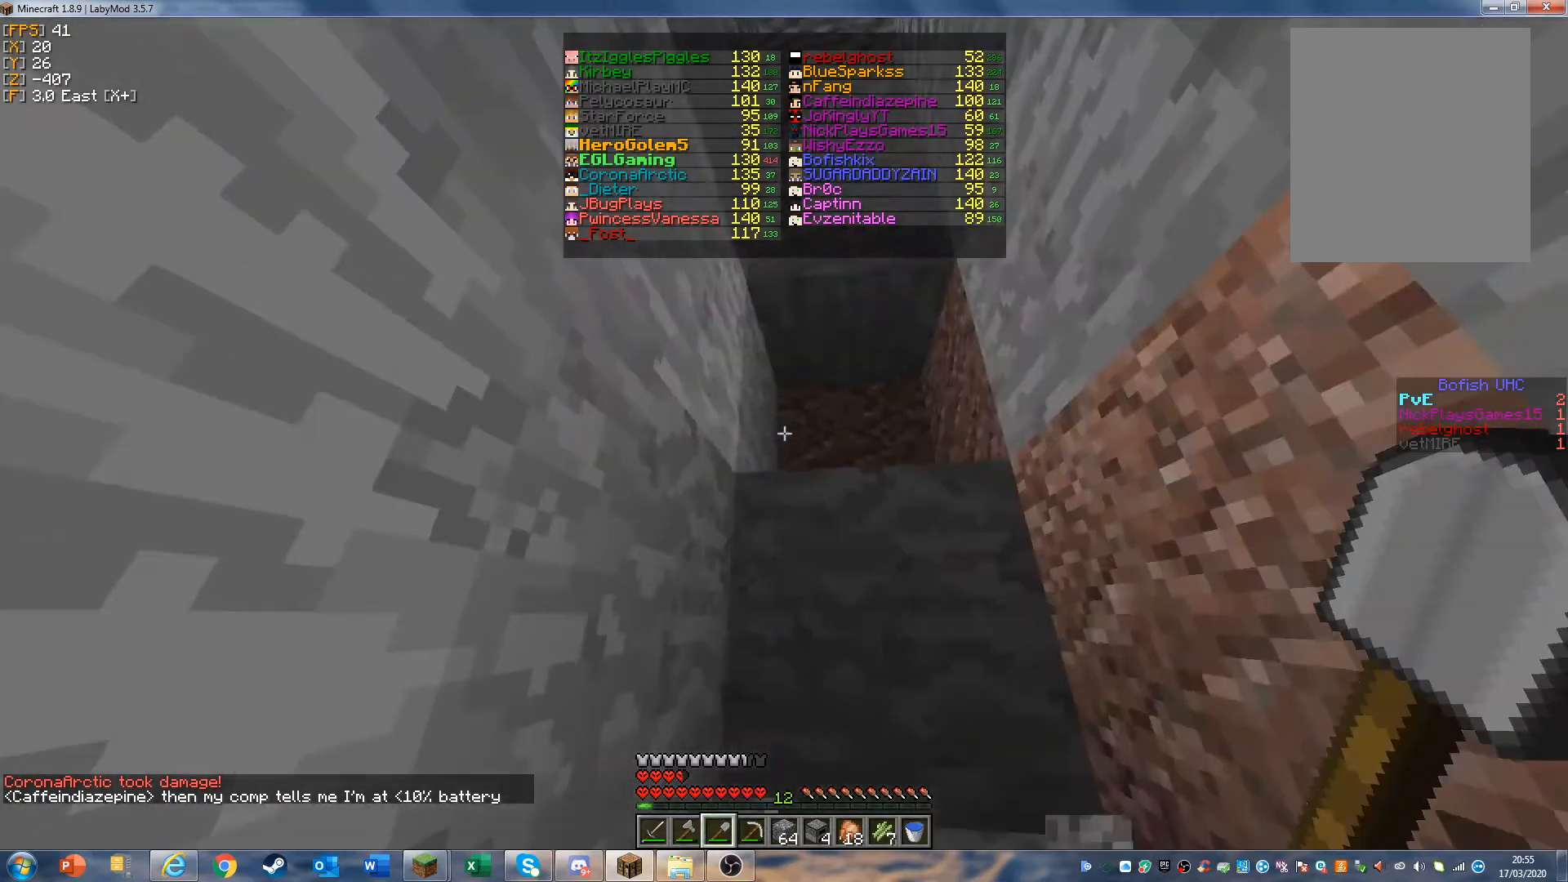
{"keys": ["w"], "mouse": [], "events": []}
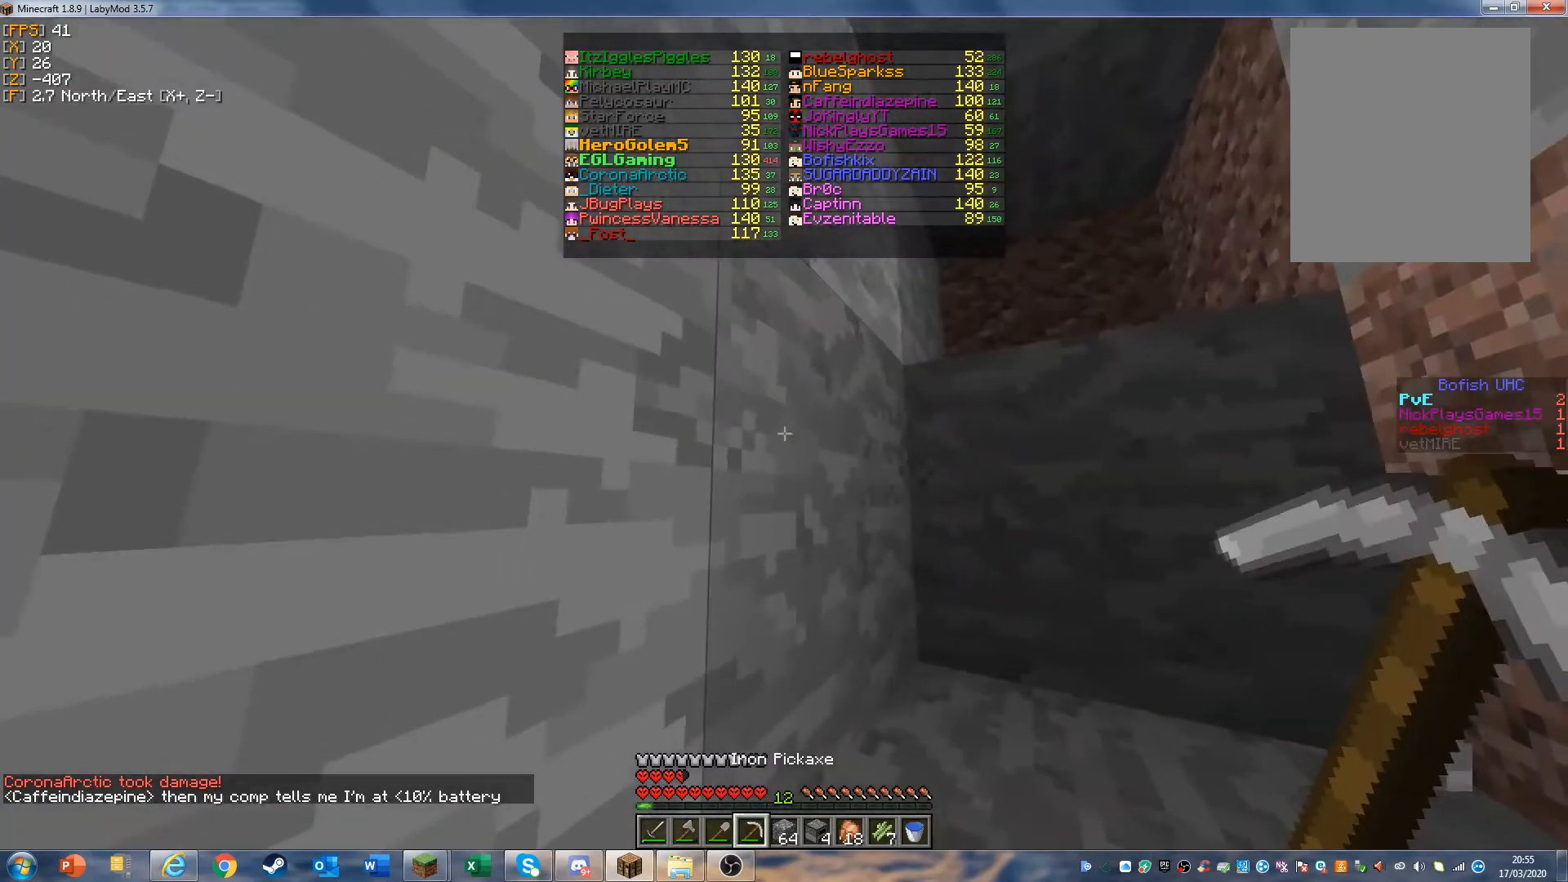
{"keys": ["w"], "mouse": [], "events": [[233, "d", "down"], [500, "d", "up"]]}
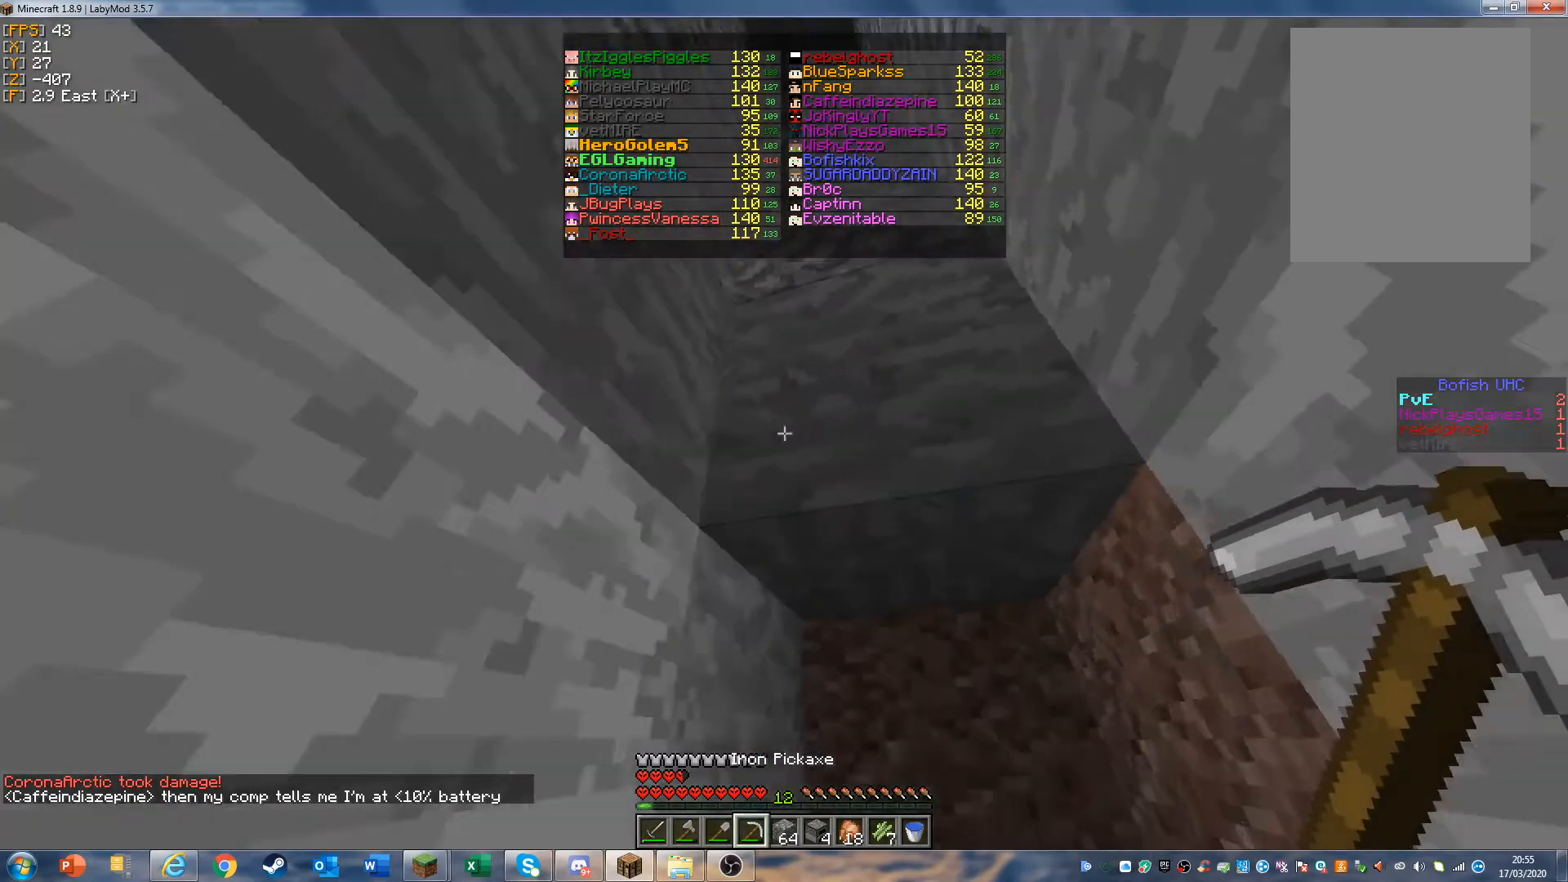
{"keys": [], "mouse": [], "events": [[333, "w", "up"]]}
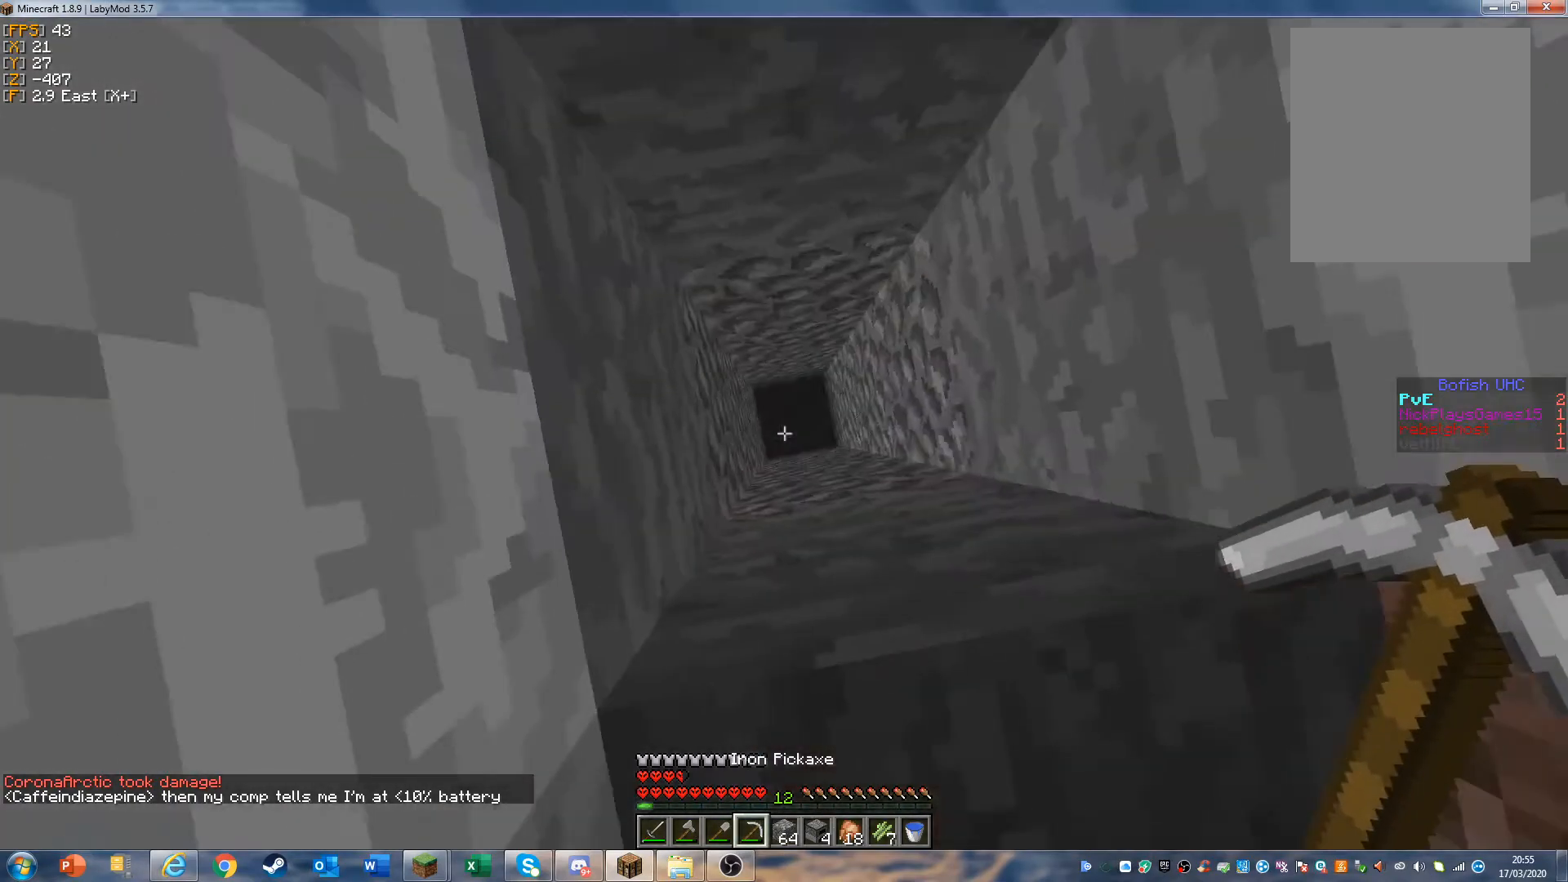
{"keys": [], "mouse": [], "events": []}
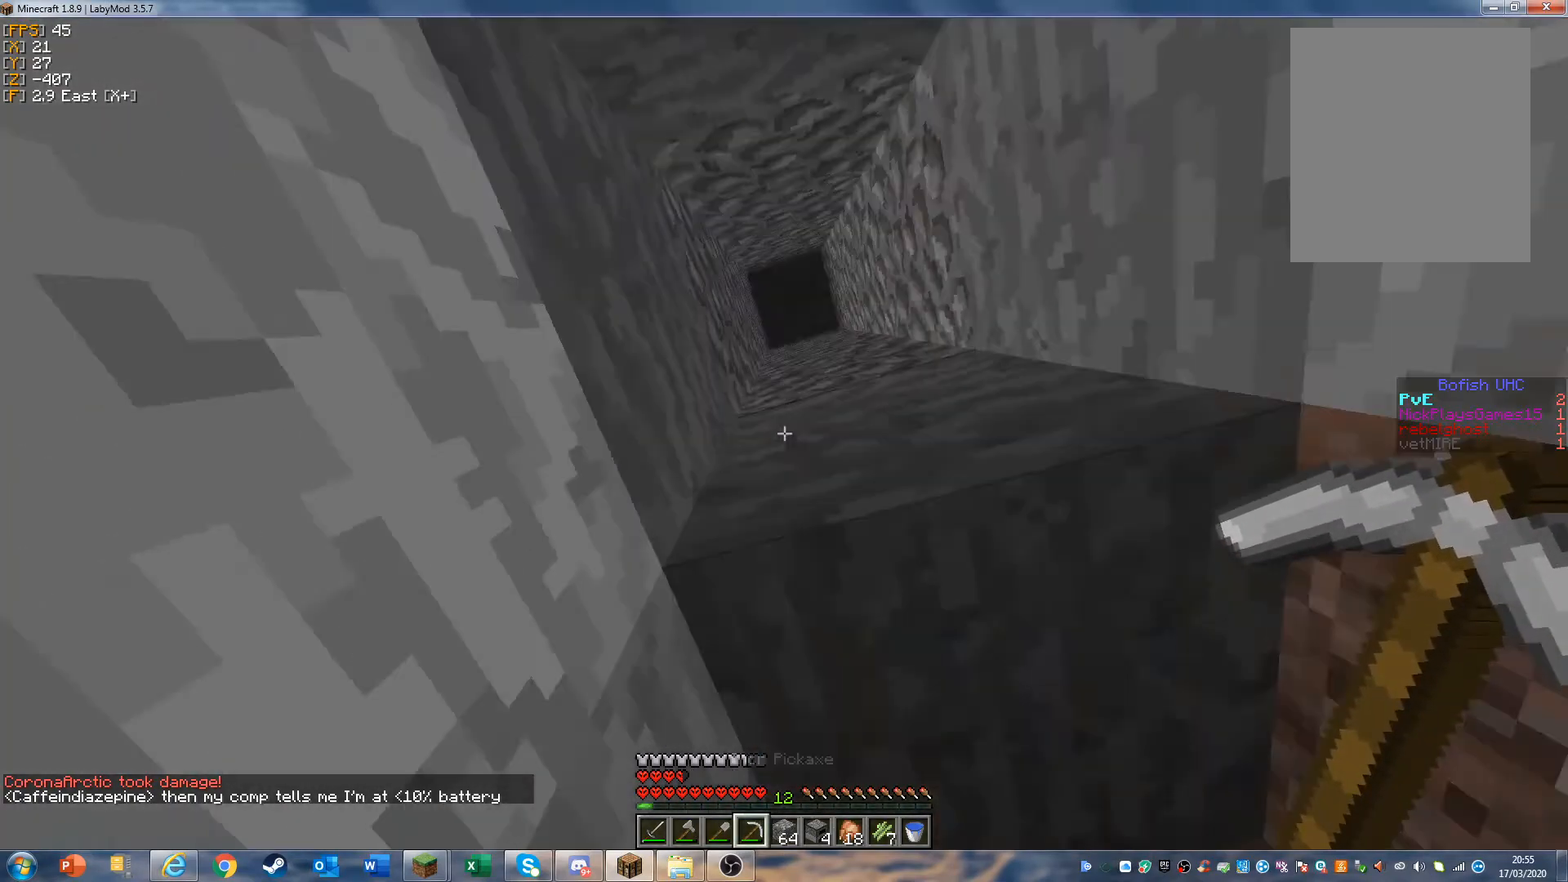
{"keys": [], "mouse": [], "events": []}
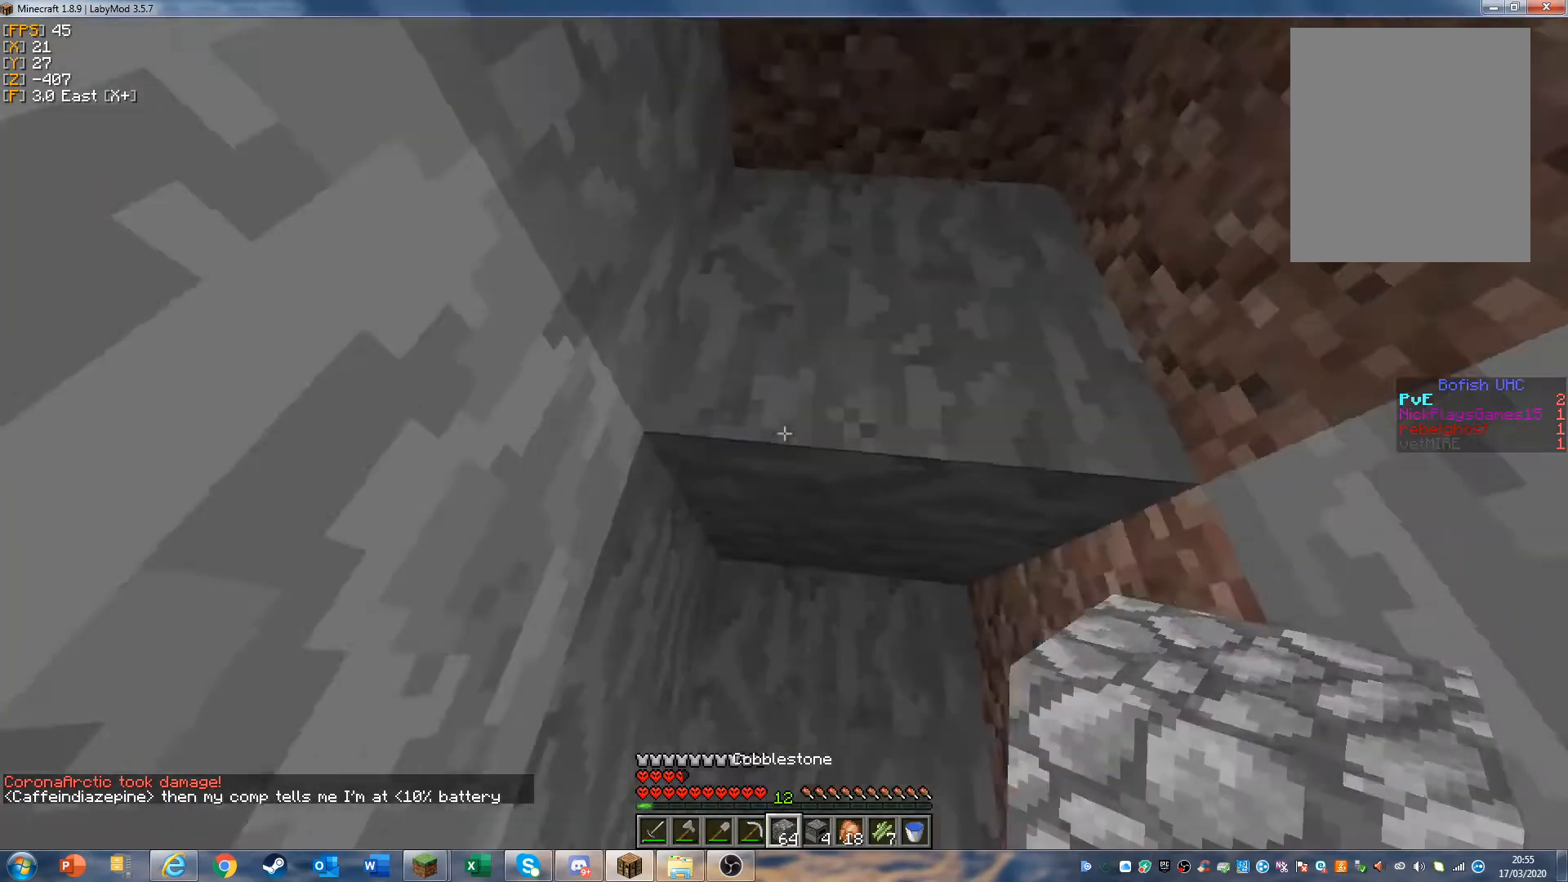
{"keys": [], "mouse": [], "events": [[167, "mouse_right", "down"], [500, "mouse_right", "up"]]}
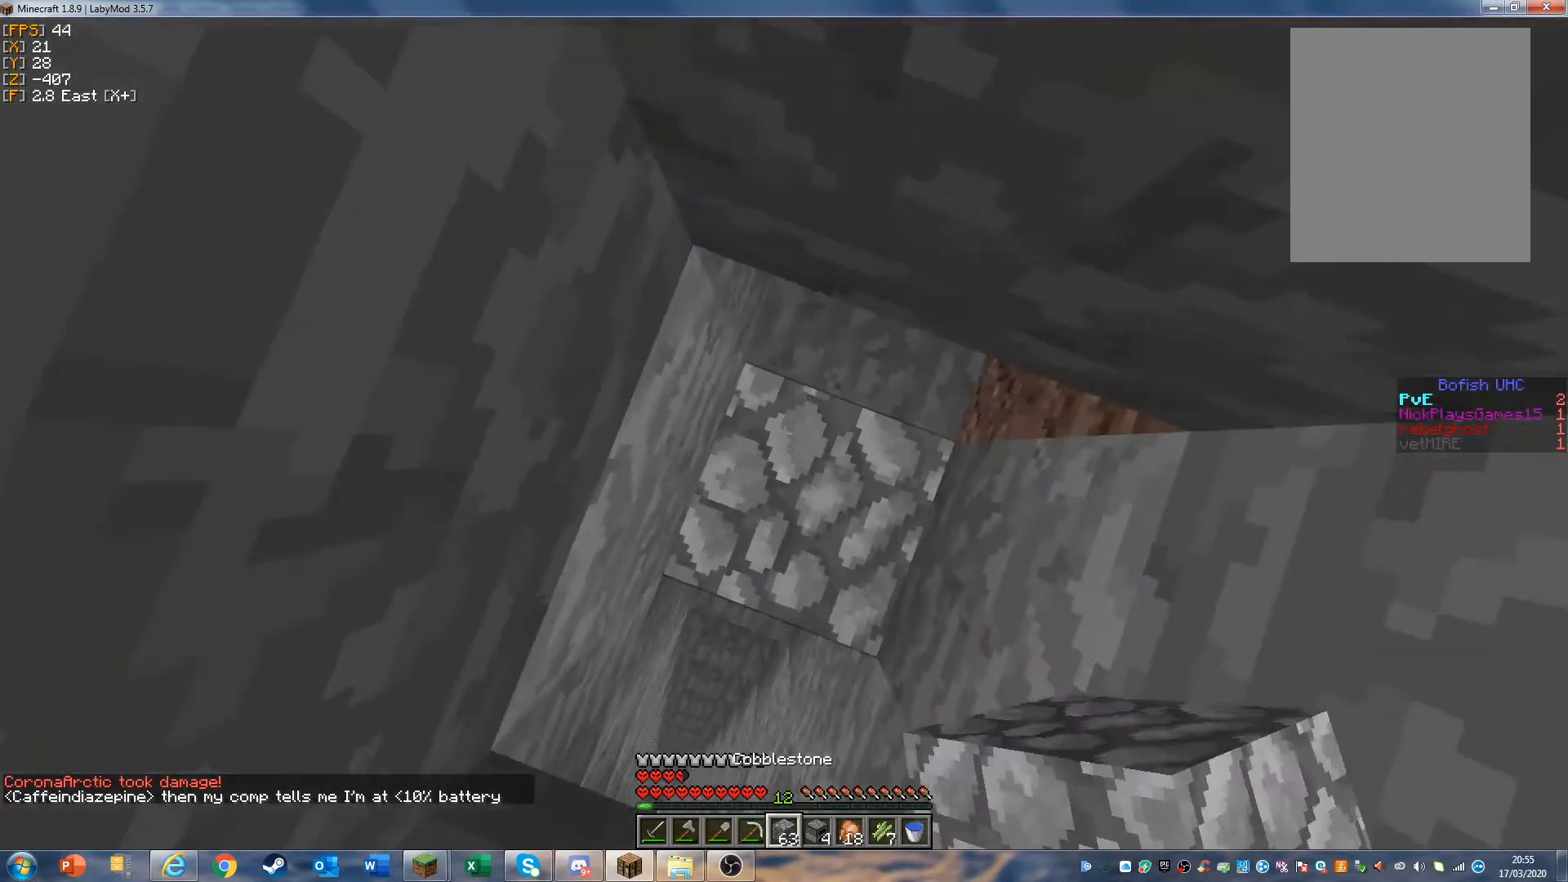
{"keys": [], "mouse": [], "events": [[267, "mouse_right", "down"], [467, "mouse_right", "up"]]}
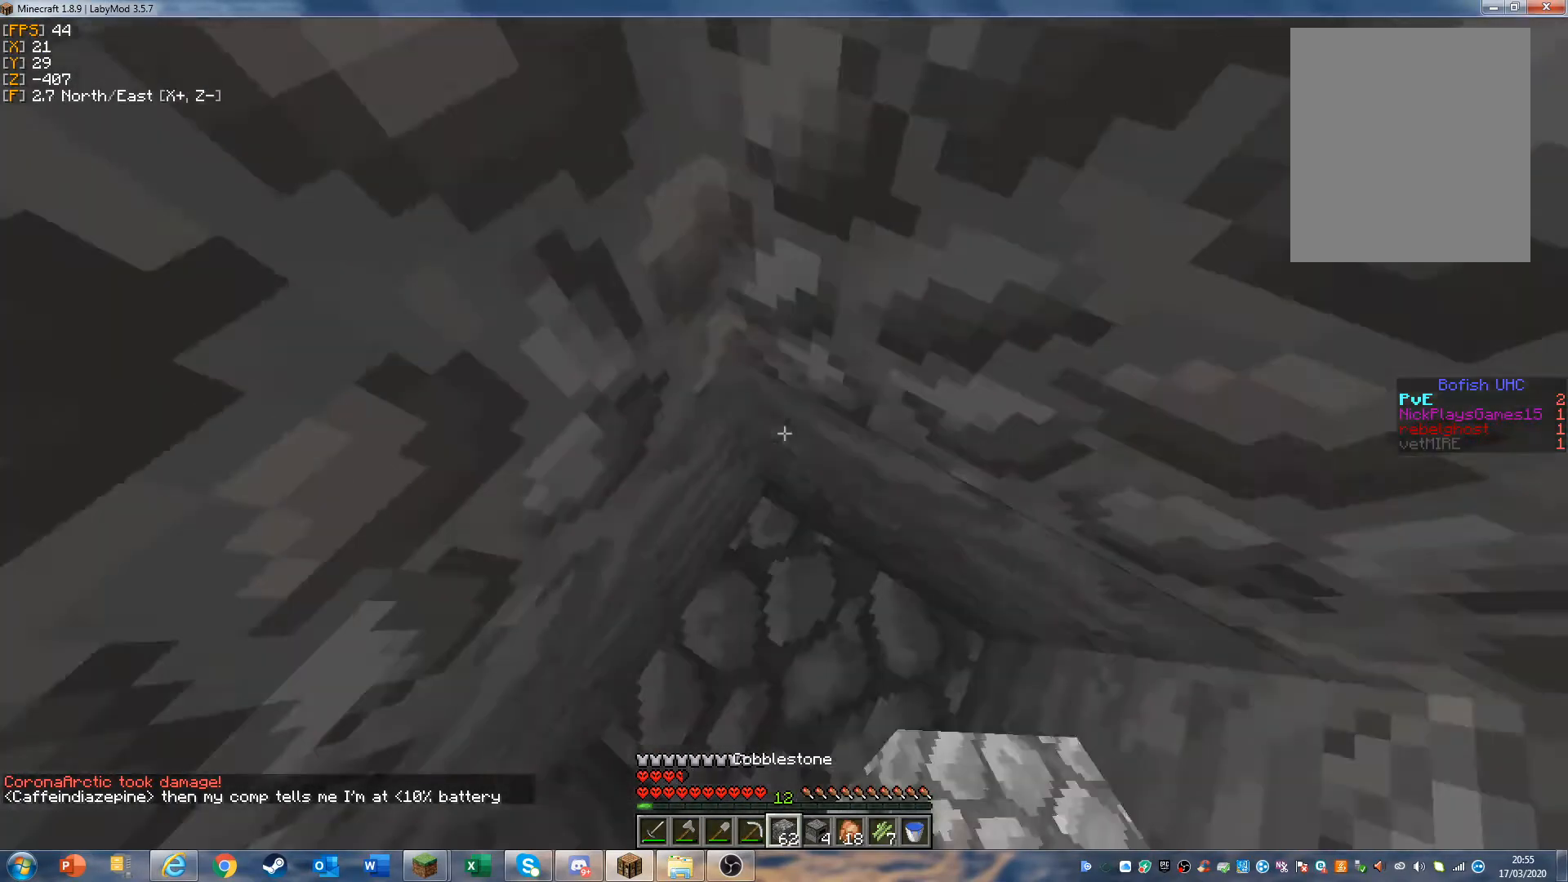
{"keys": [], "mouse": [], "events": [[300, "mouse_right", "down"], [467, "mouse_right", "up"]]}
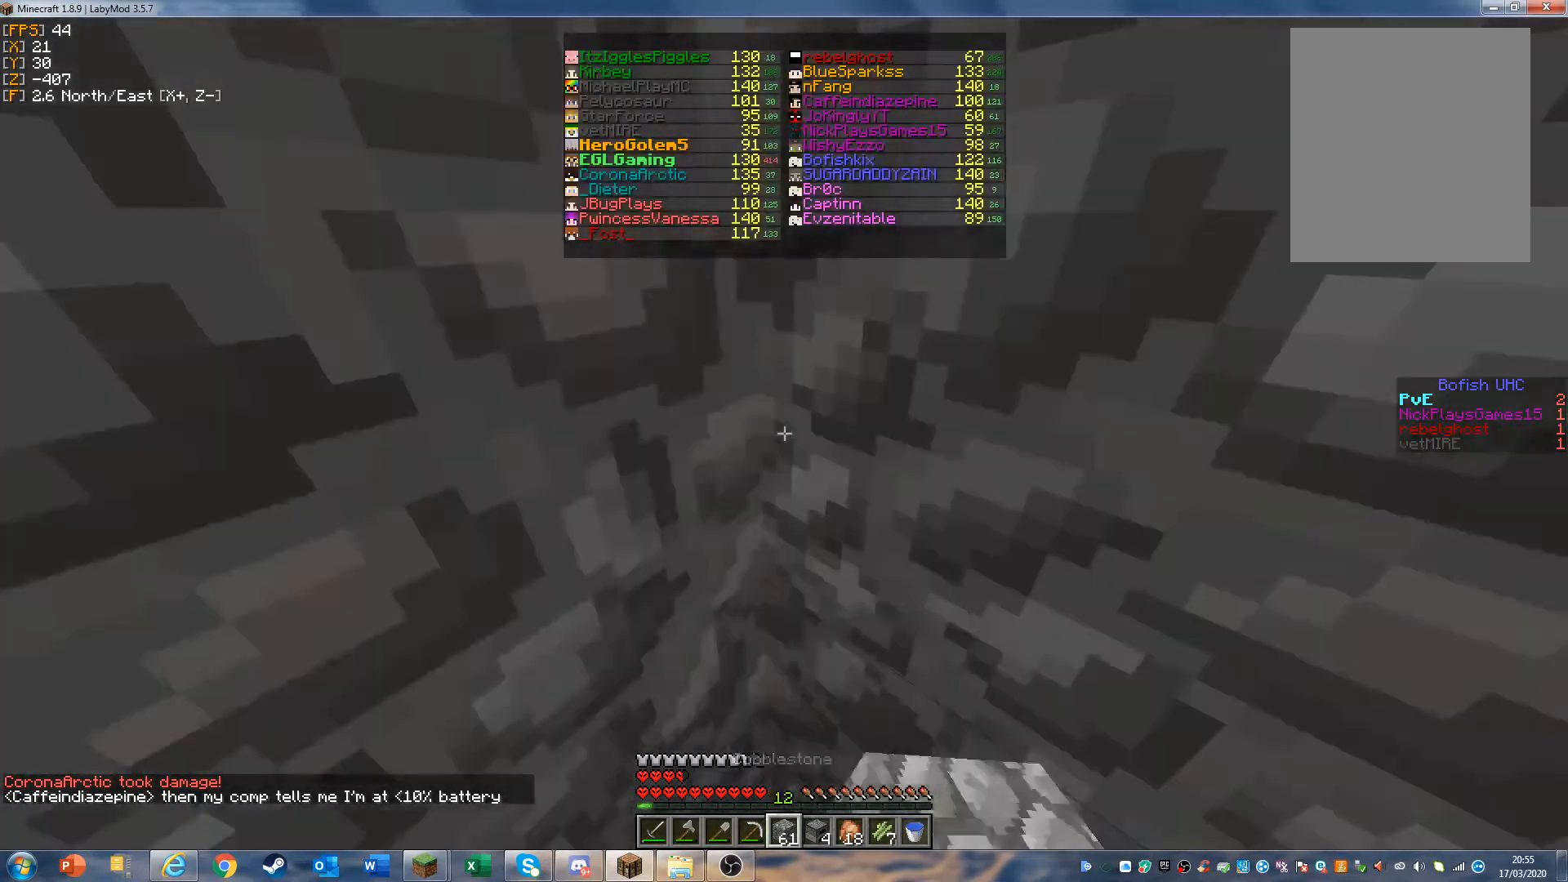
{"keys": [], "mouse": ["right"], "events": [[333, "mouse_right", "down"]]}
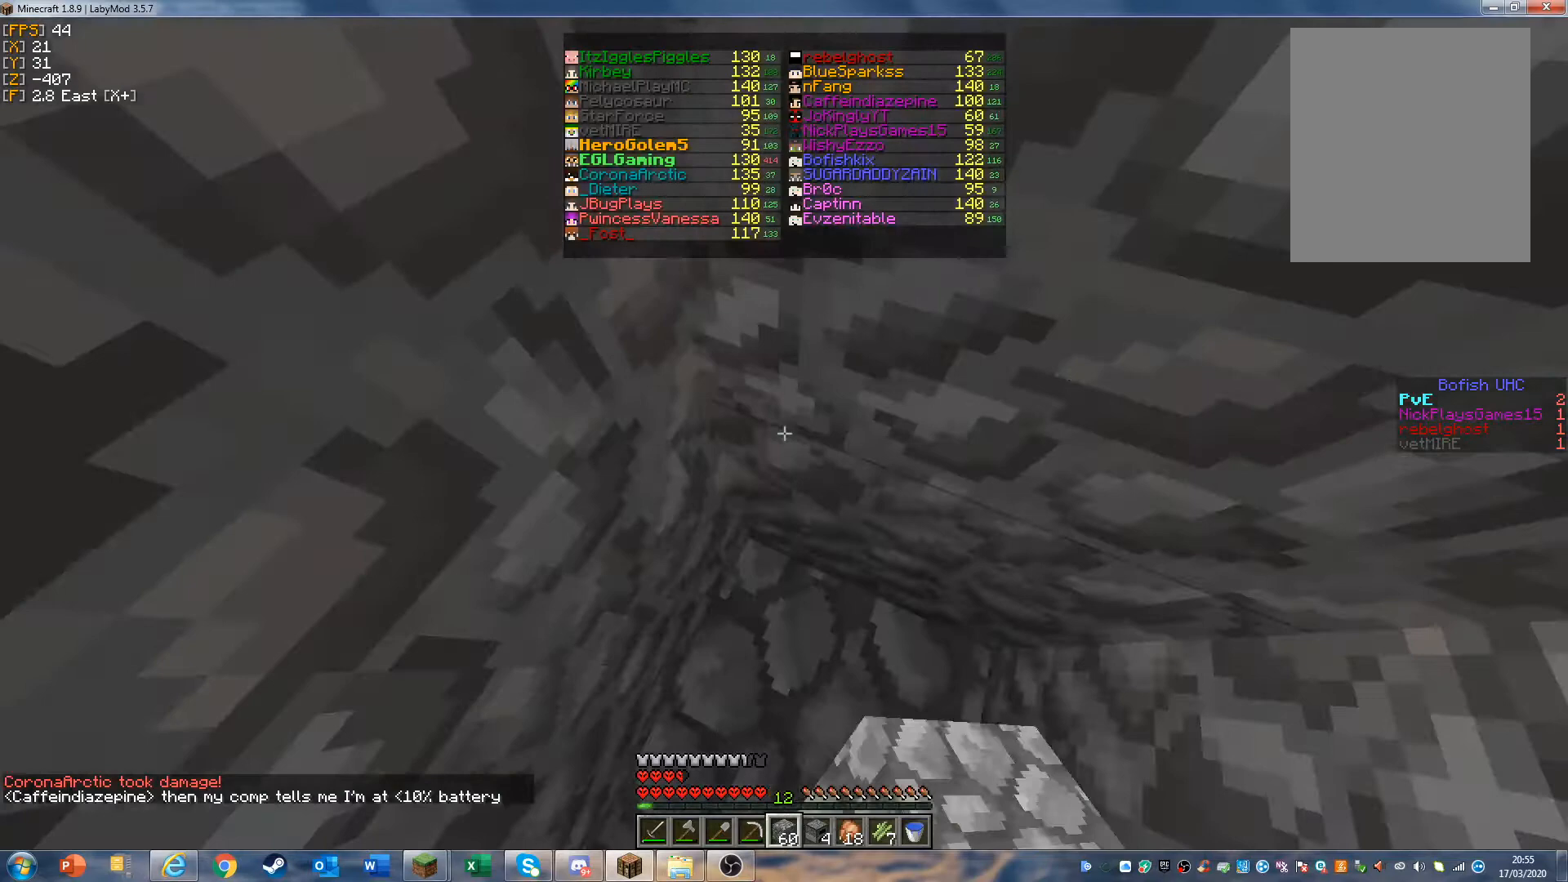
{"keys": [], "mouse": [], "events": [[33, "mouse_right", "up"], [233, "mouse_right", "down"], [500, "mouse_right", "up"]]}
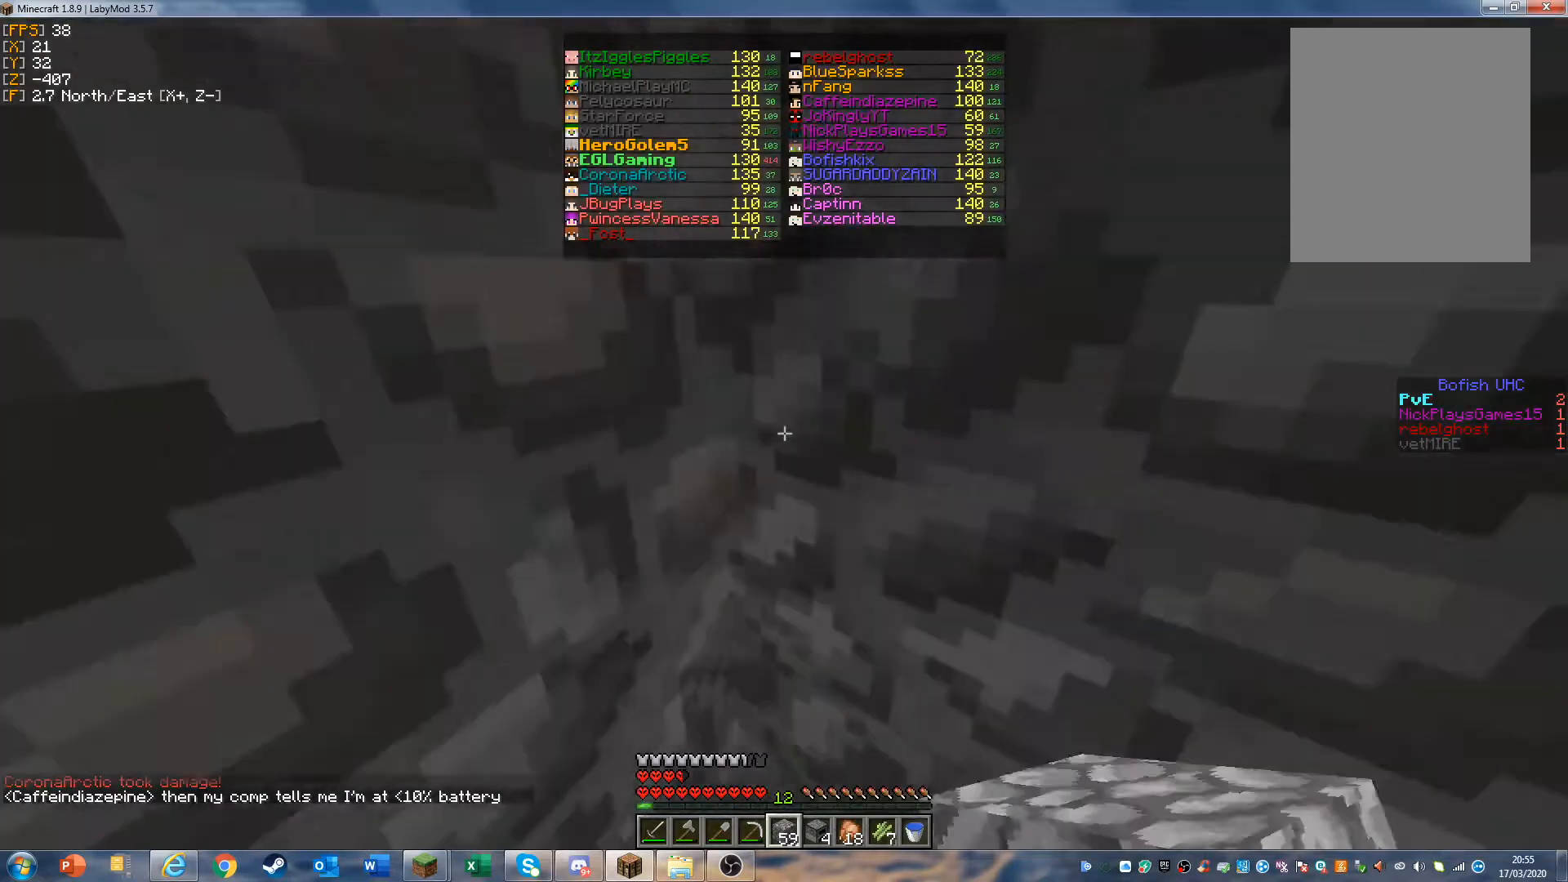
{"keys": [], "mouse": ["left"], "events": [[333, "mouse_left", "down"]]}
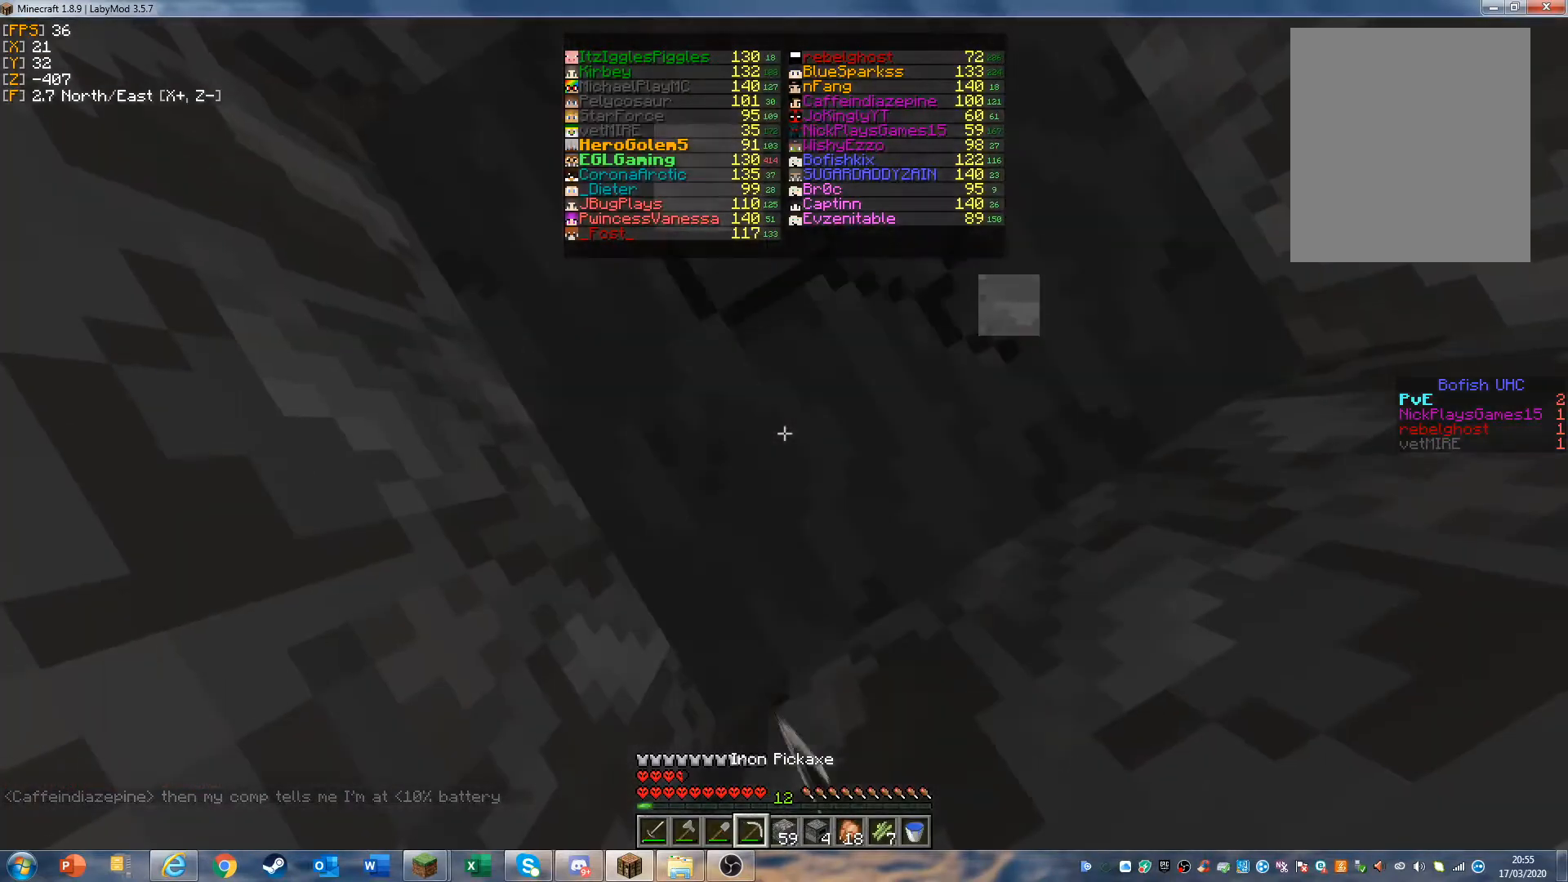
{"keys": [], "mouse": ["left"], "events": []}
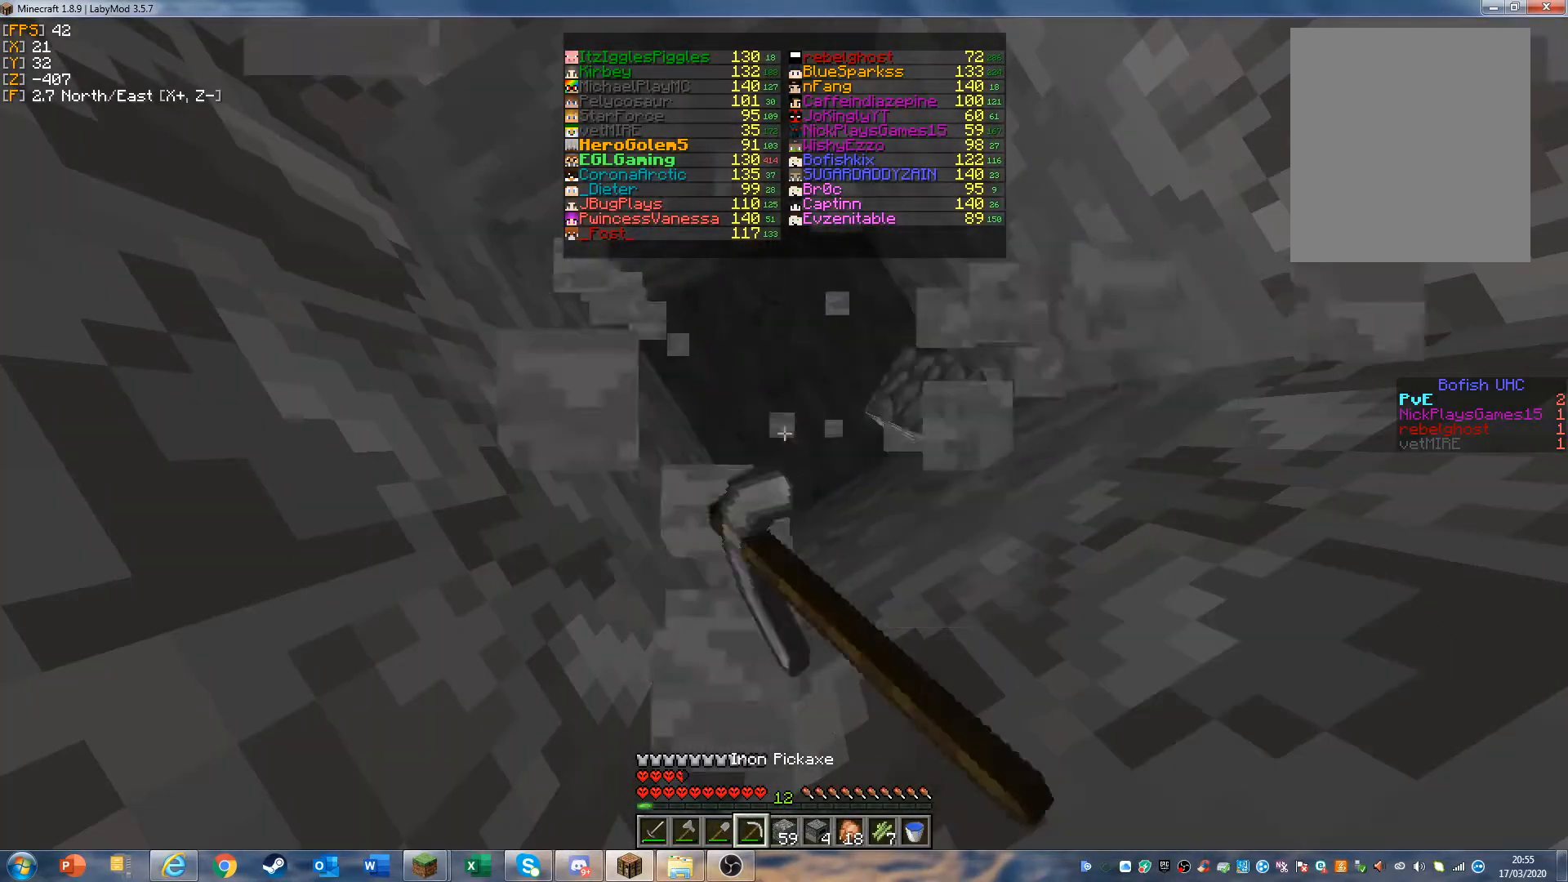
{"keys": [], "mouse": ["left"], "events": [[233, "s", "down"], [433, "s", "up"]]}
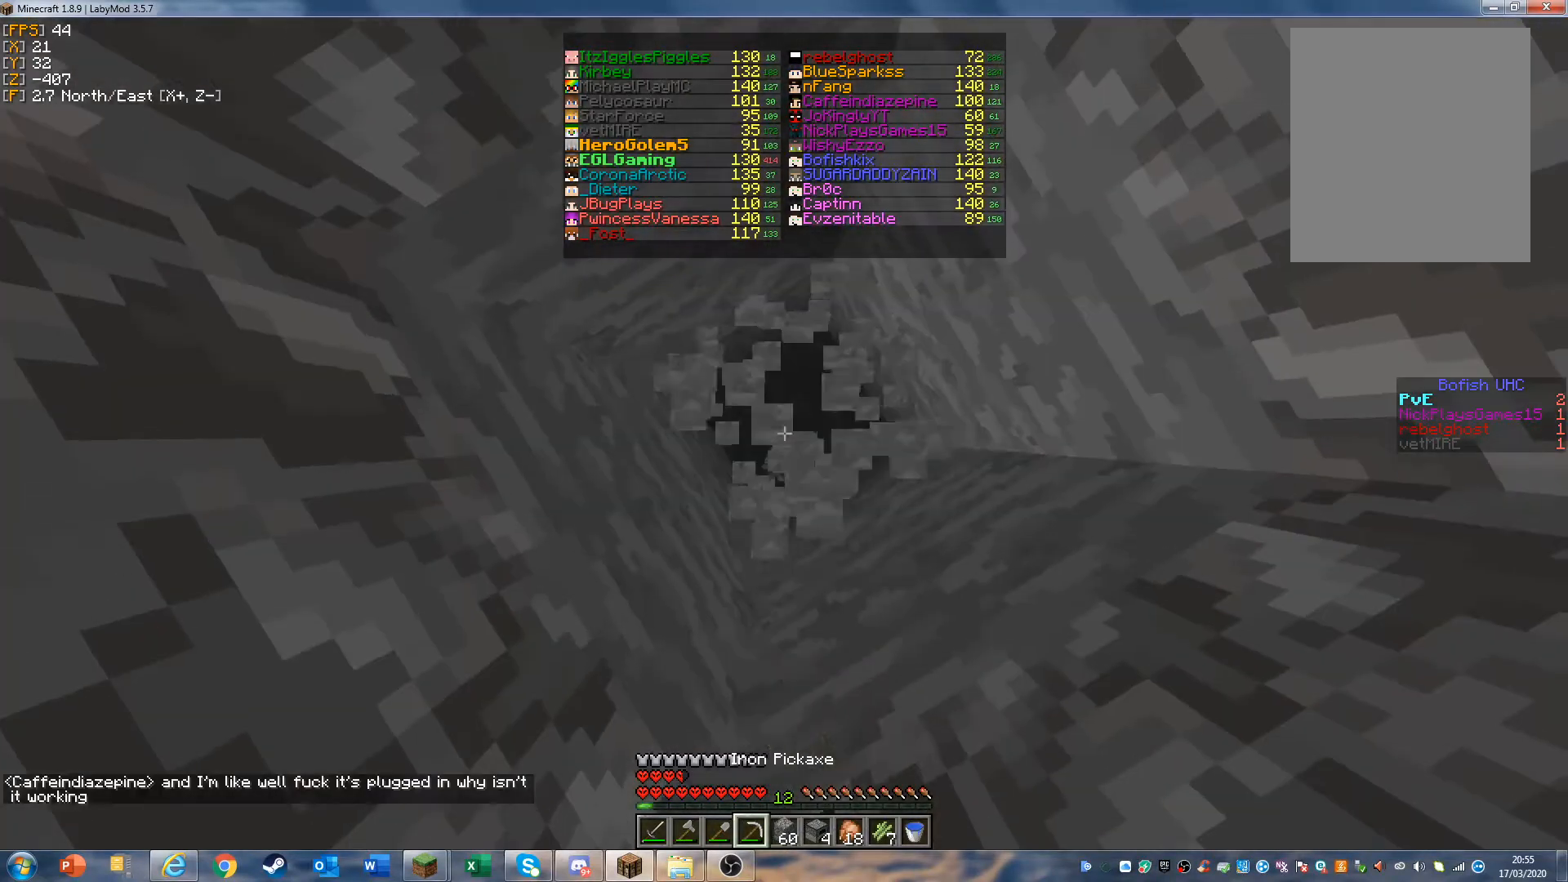
{"keys": [], "mouse": ["left"], "events": []}
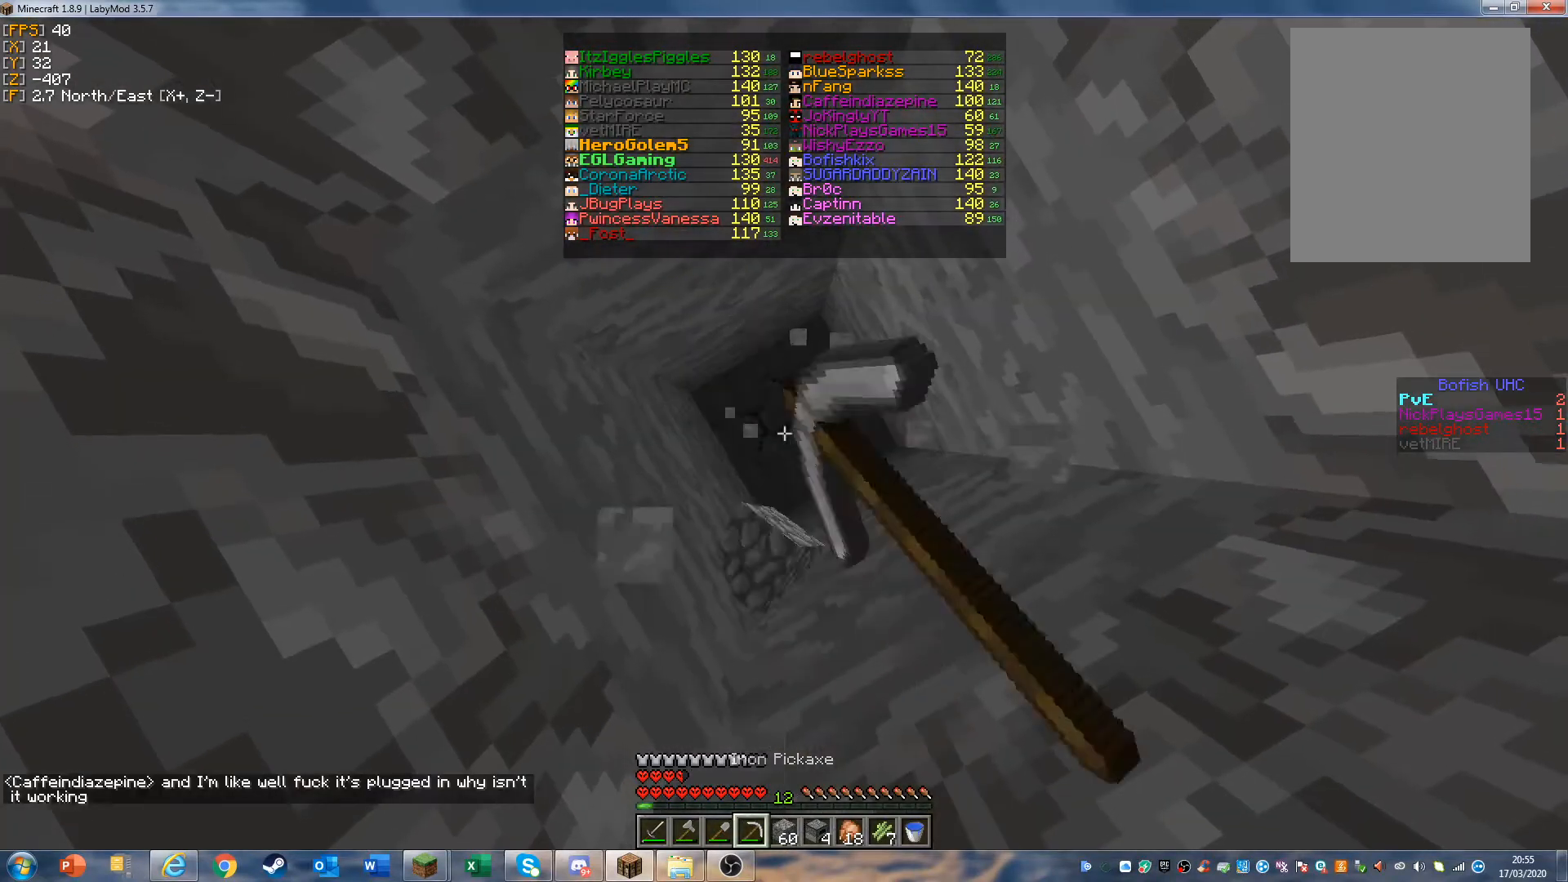
{"keys": [], "mouse": ["left"], "events": []}